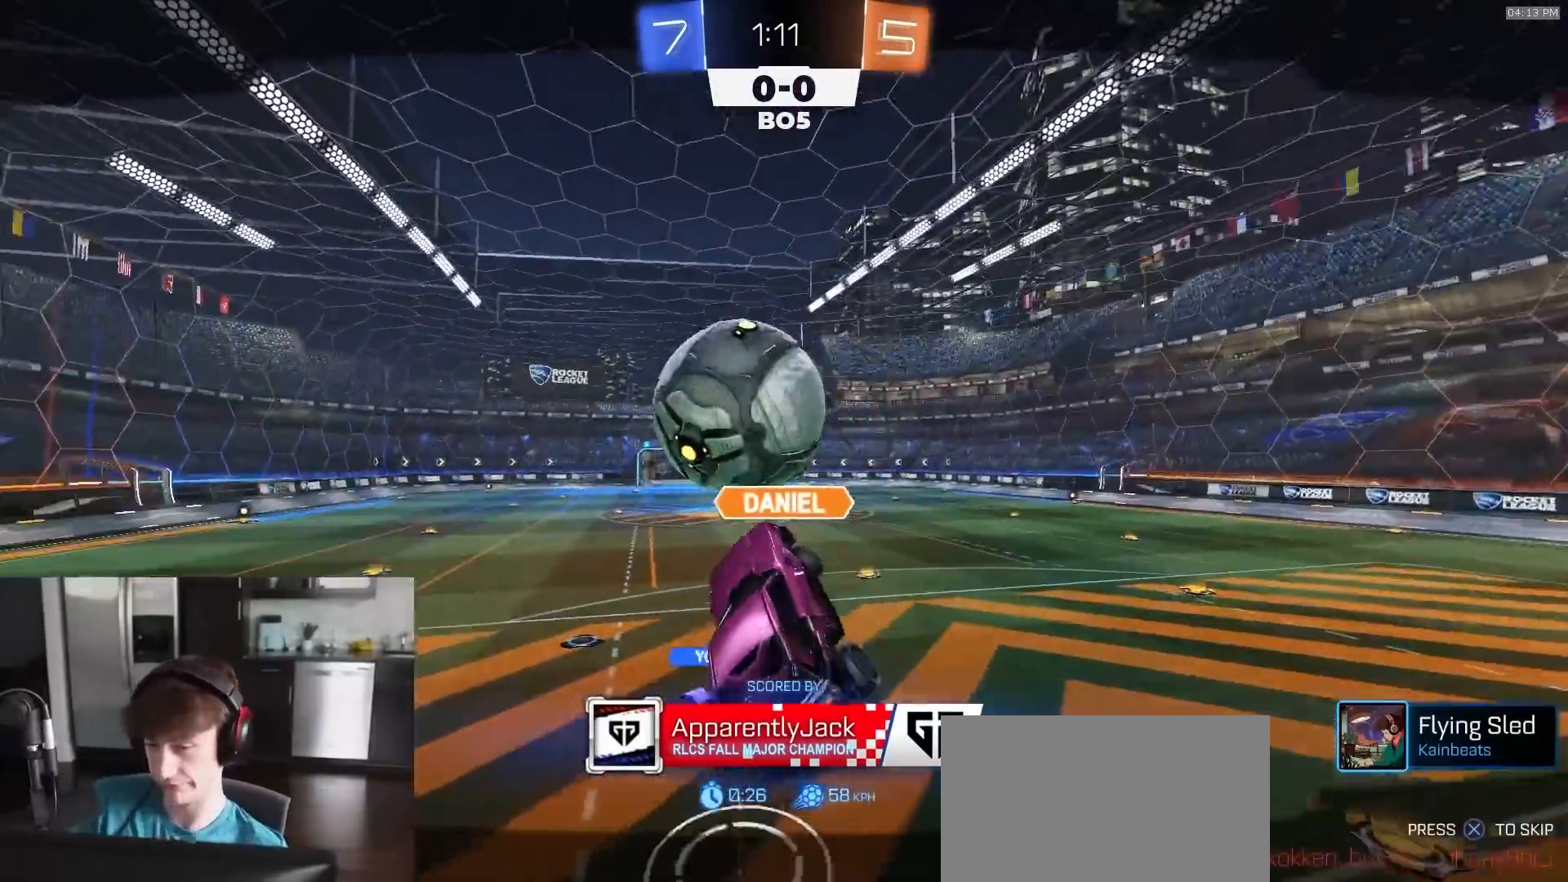
Gameplay with a controller (PlayStation layout); each line is a JSON object with the inputs held at the frame after it. "events" lists button and stick changes between this image and that frame as [ms after this image, input, new state], when the widget could be followed in between.
{"buttons": ["R2"], "left_stick": "center", "right_stick": "center", "events": [[200, "R2", "down"]]}
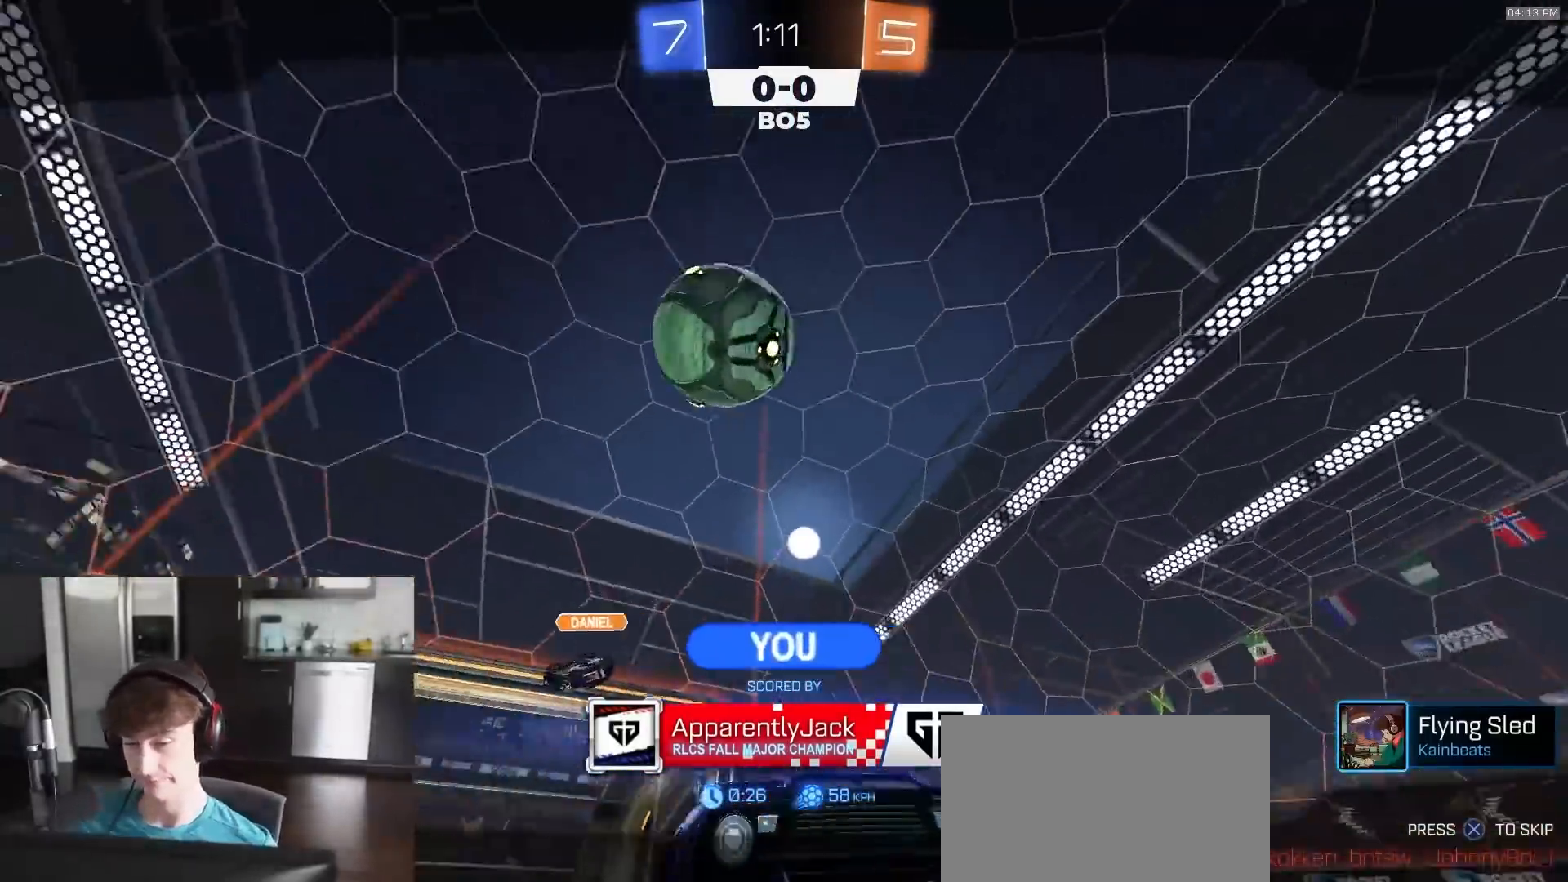
{"buttons": ["R2"], "left_stick": "center", "right_stick": "center", "events": []}
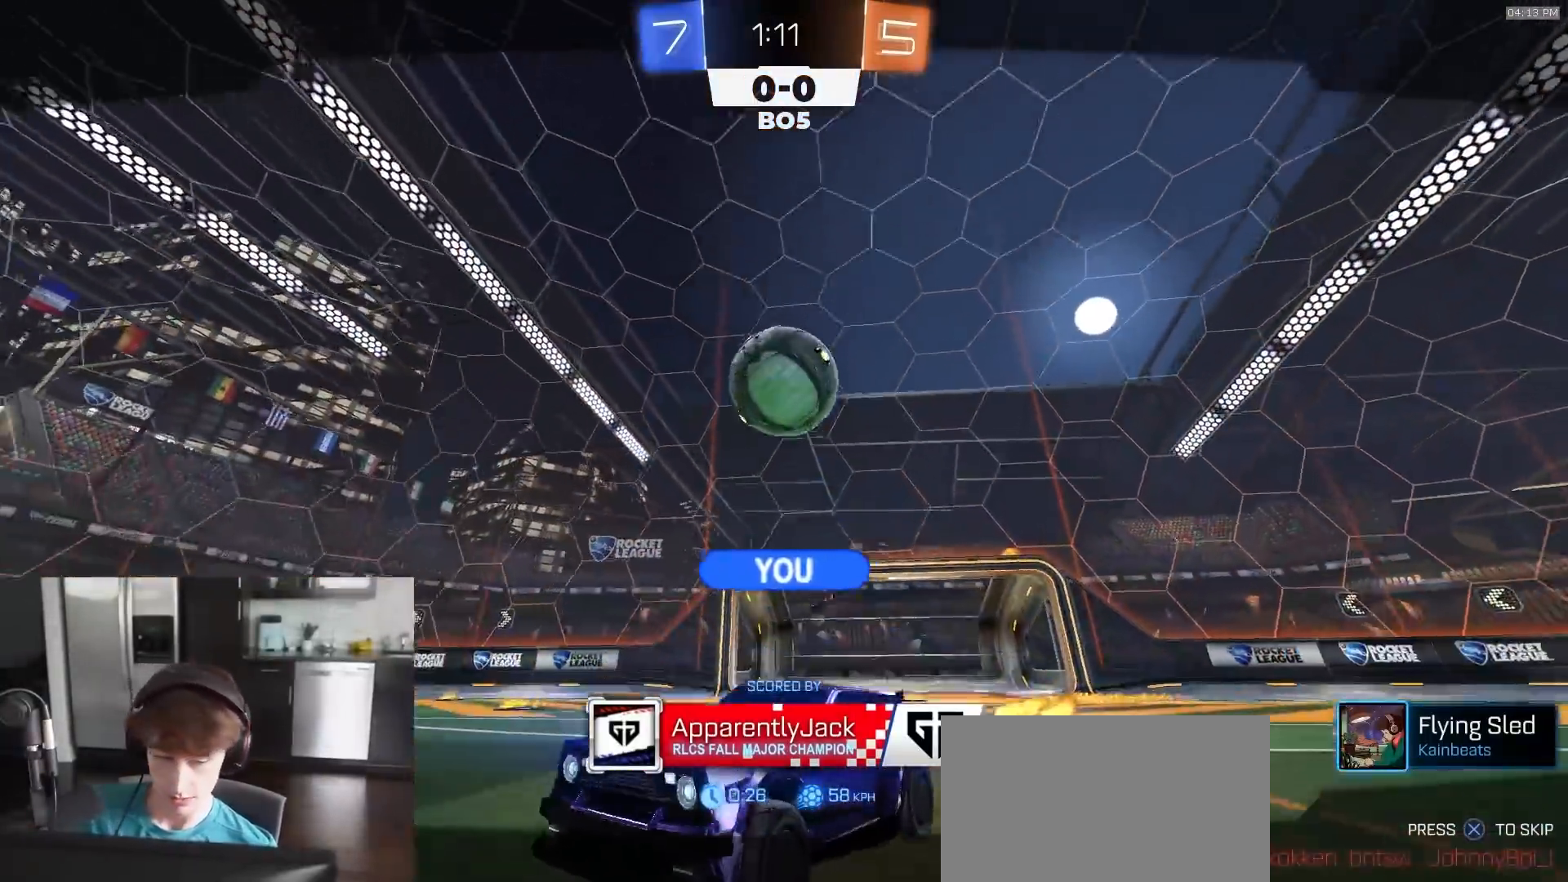
{"buttons": ["R2"], "left_stick": "center", "right_stick": "center", "events": []}
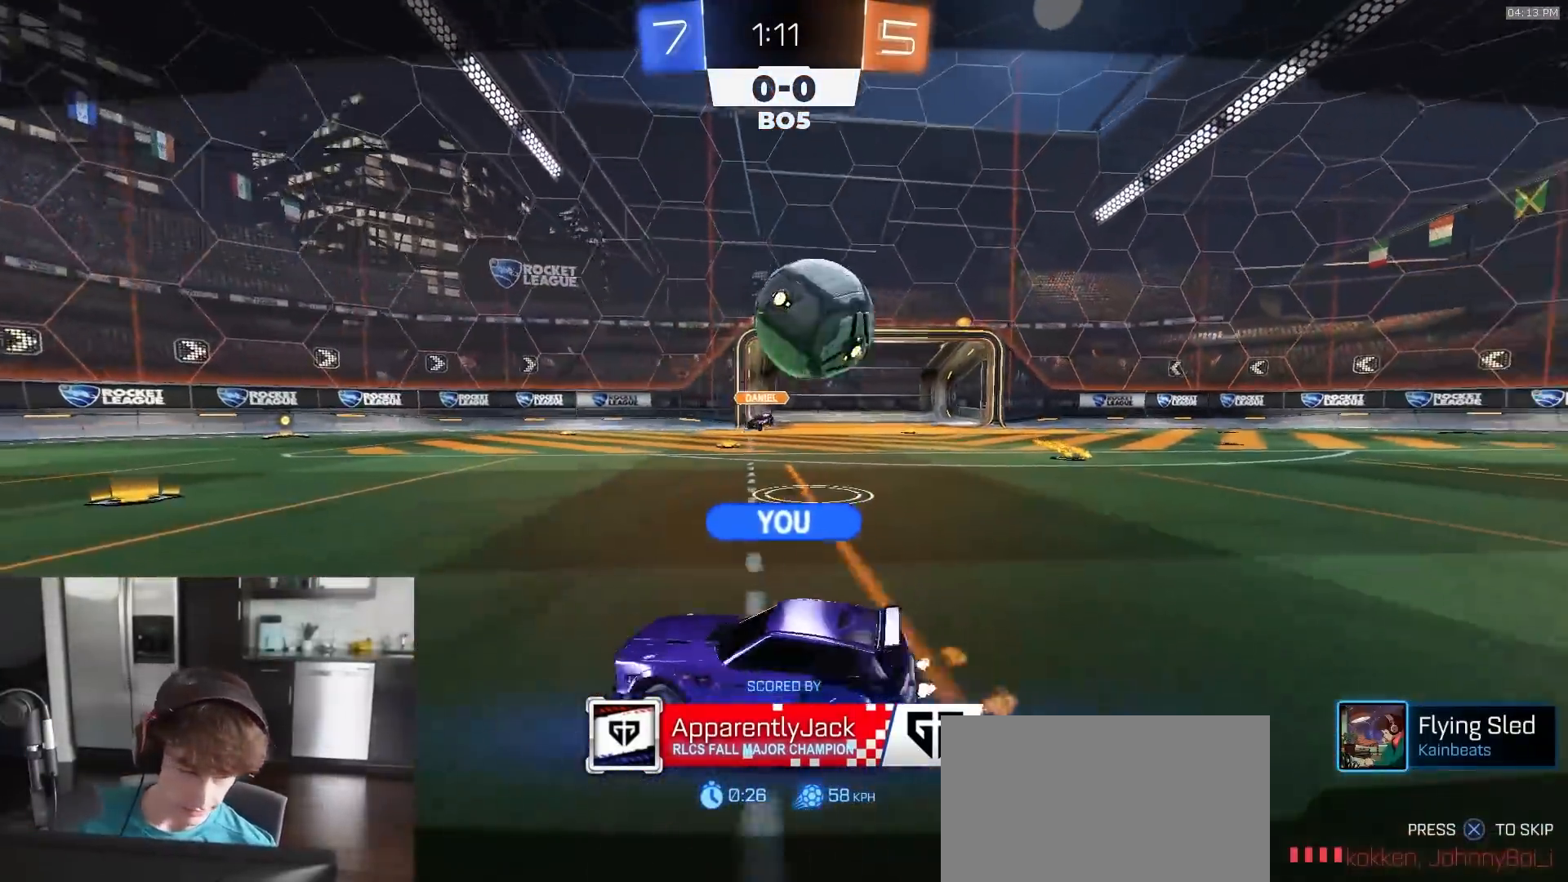
{"buttons": ["R2"], "left_stick": "center", "right_stick": "center", "events": [[217, "R2", "up"], [433, "R2", "down"]]}
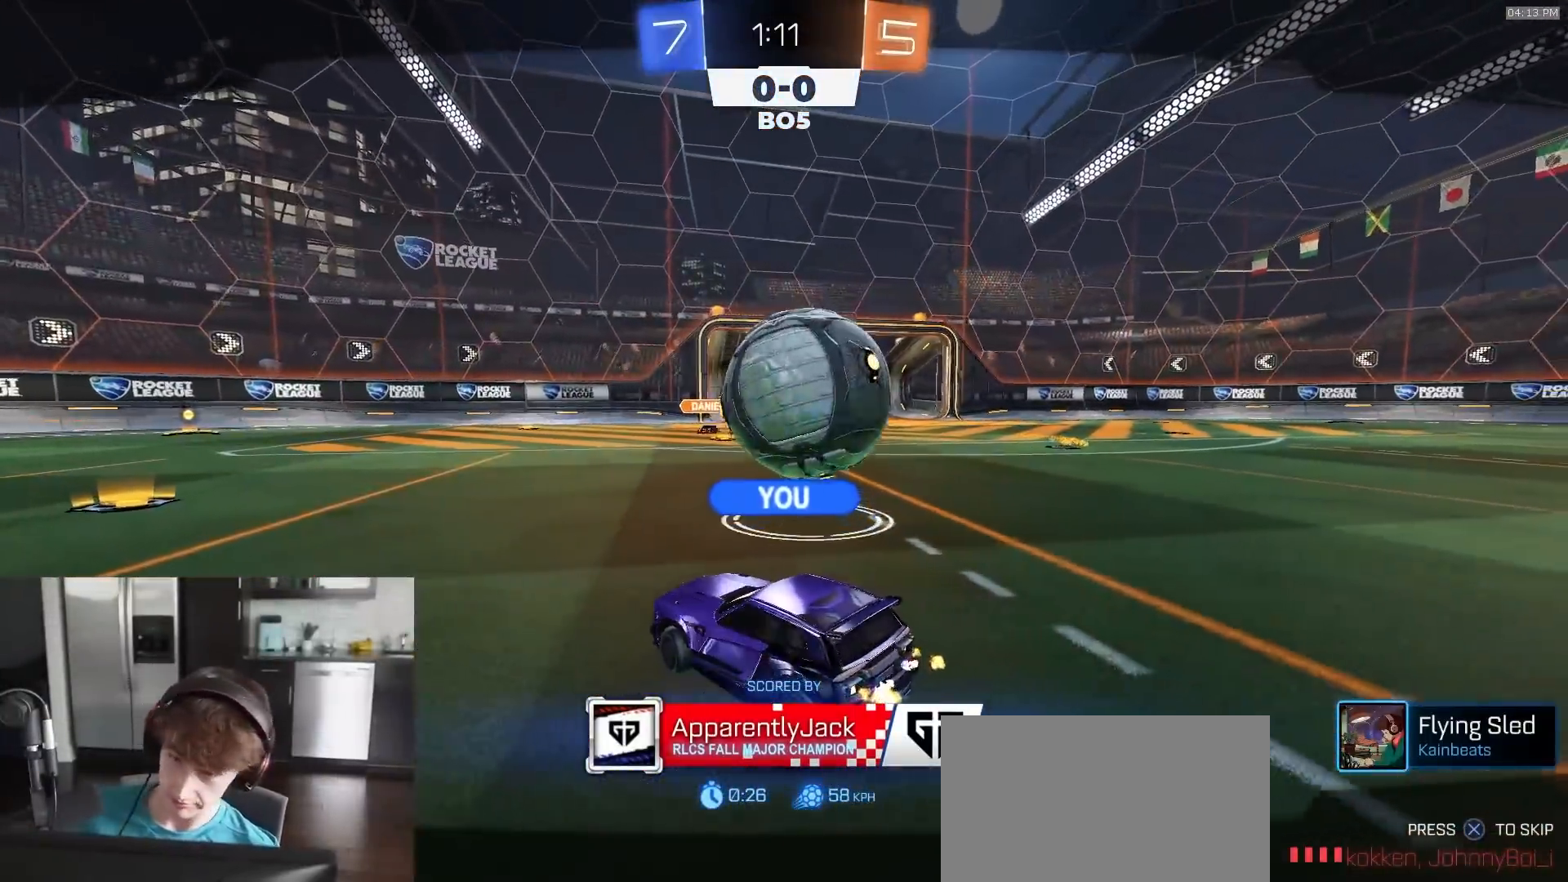
{"buttons": ["R2"], "left_stick": "center", "right_stick": "center", "events": []}
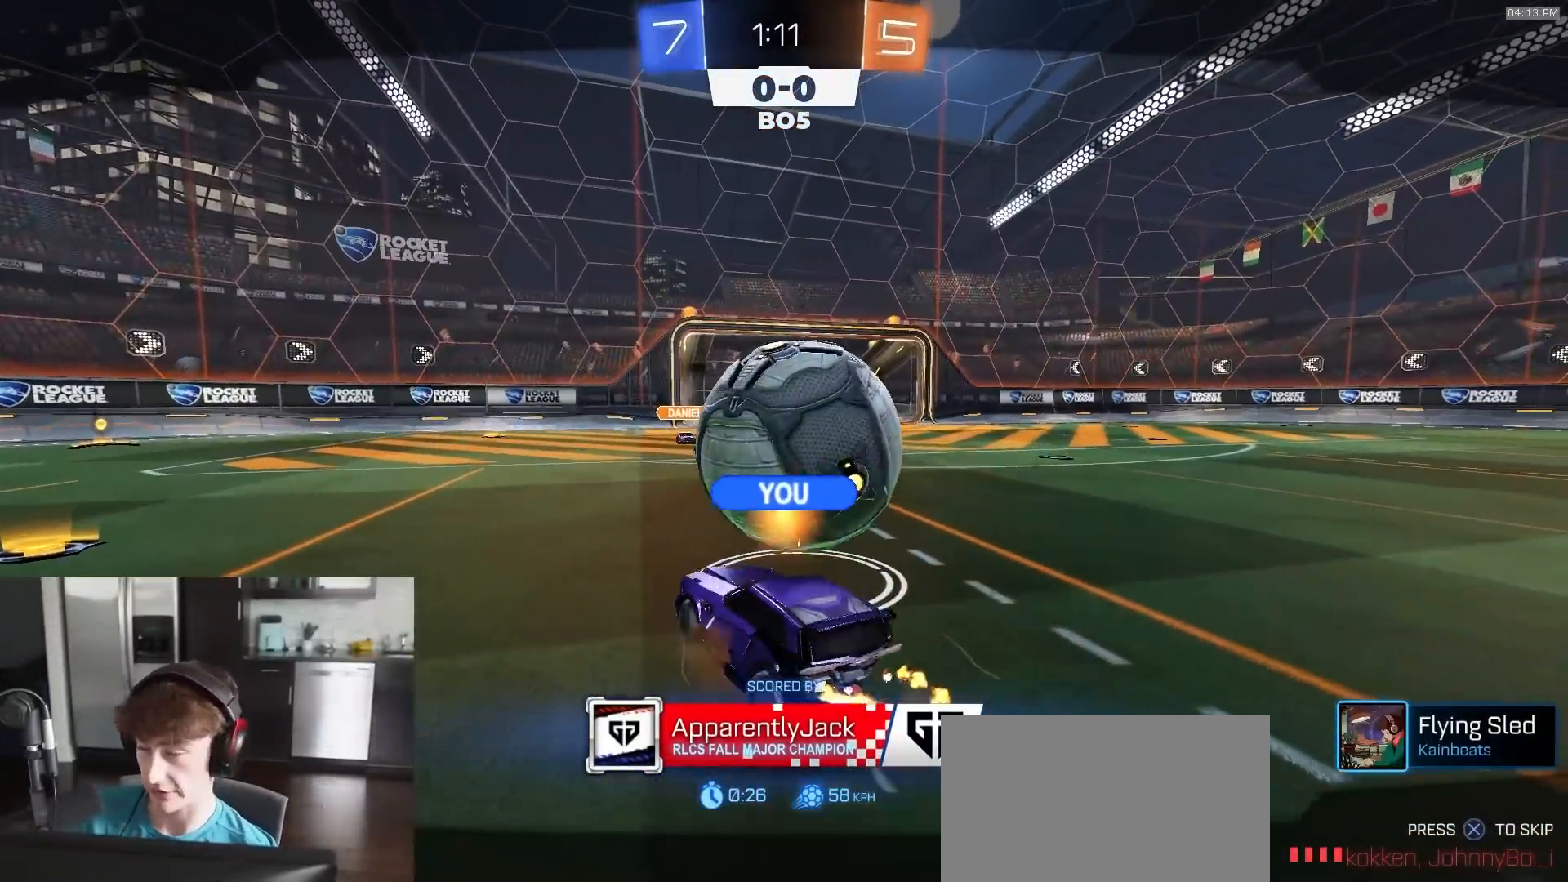
{"buttons": ["R2"], "left_stick": "center", "right_stick": "center", "events": []}
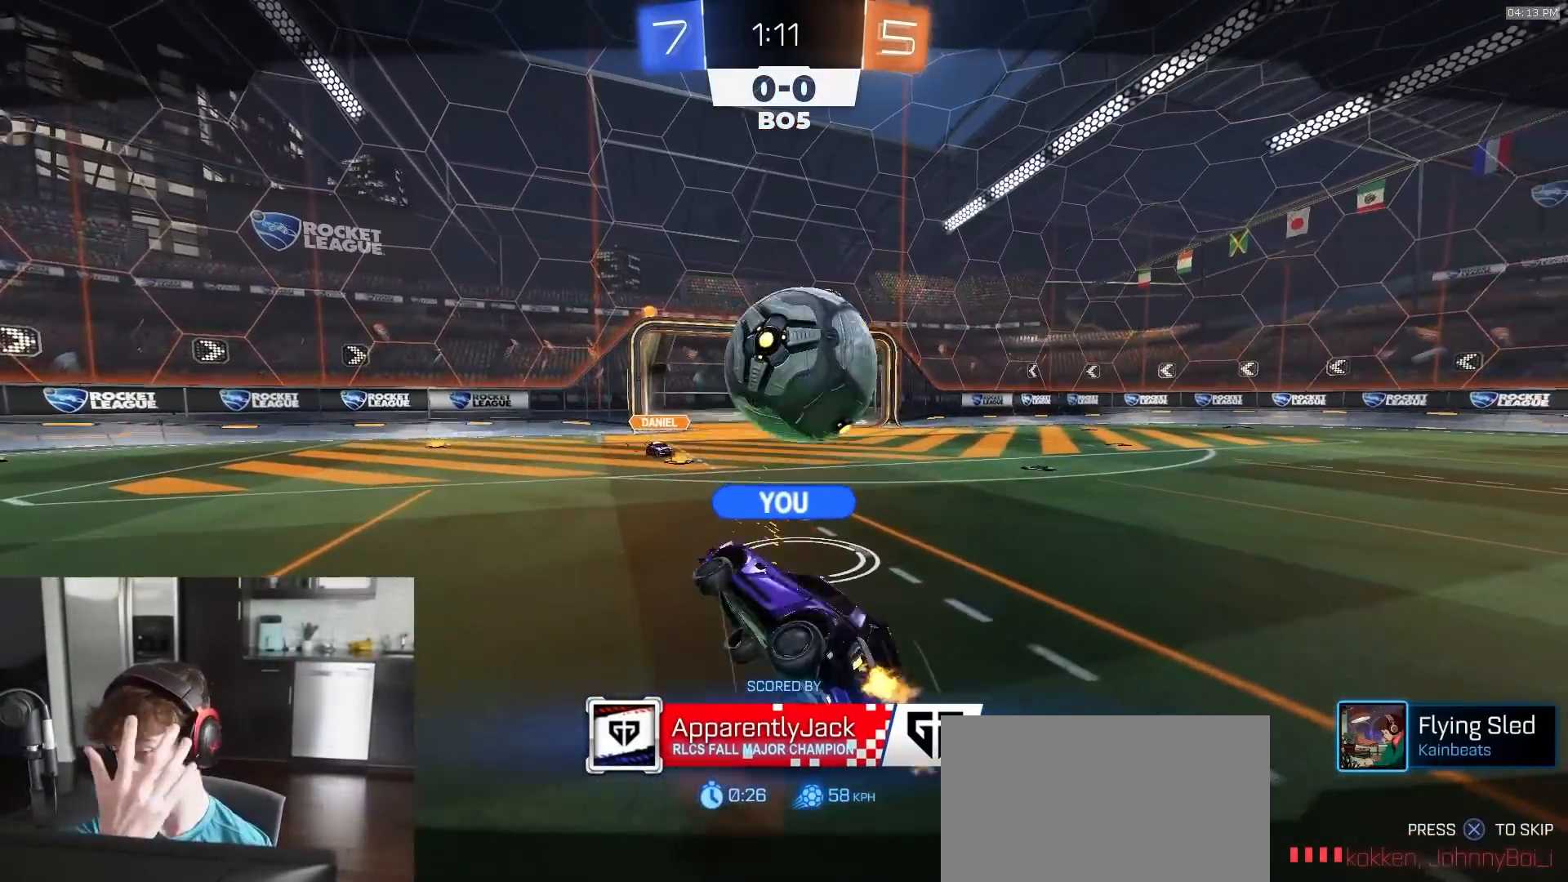
{"buttons": ["R2"], "left_stick": "center", "right_stick": "center", "events": []}
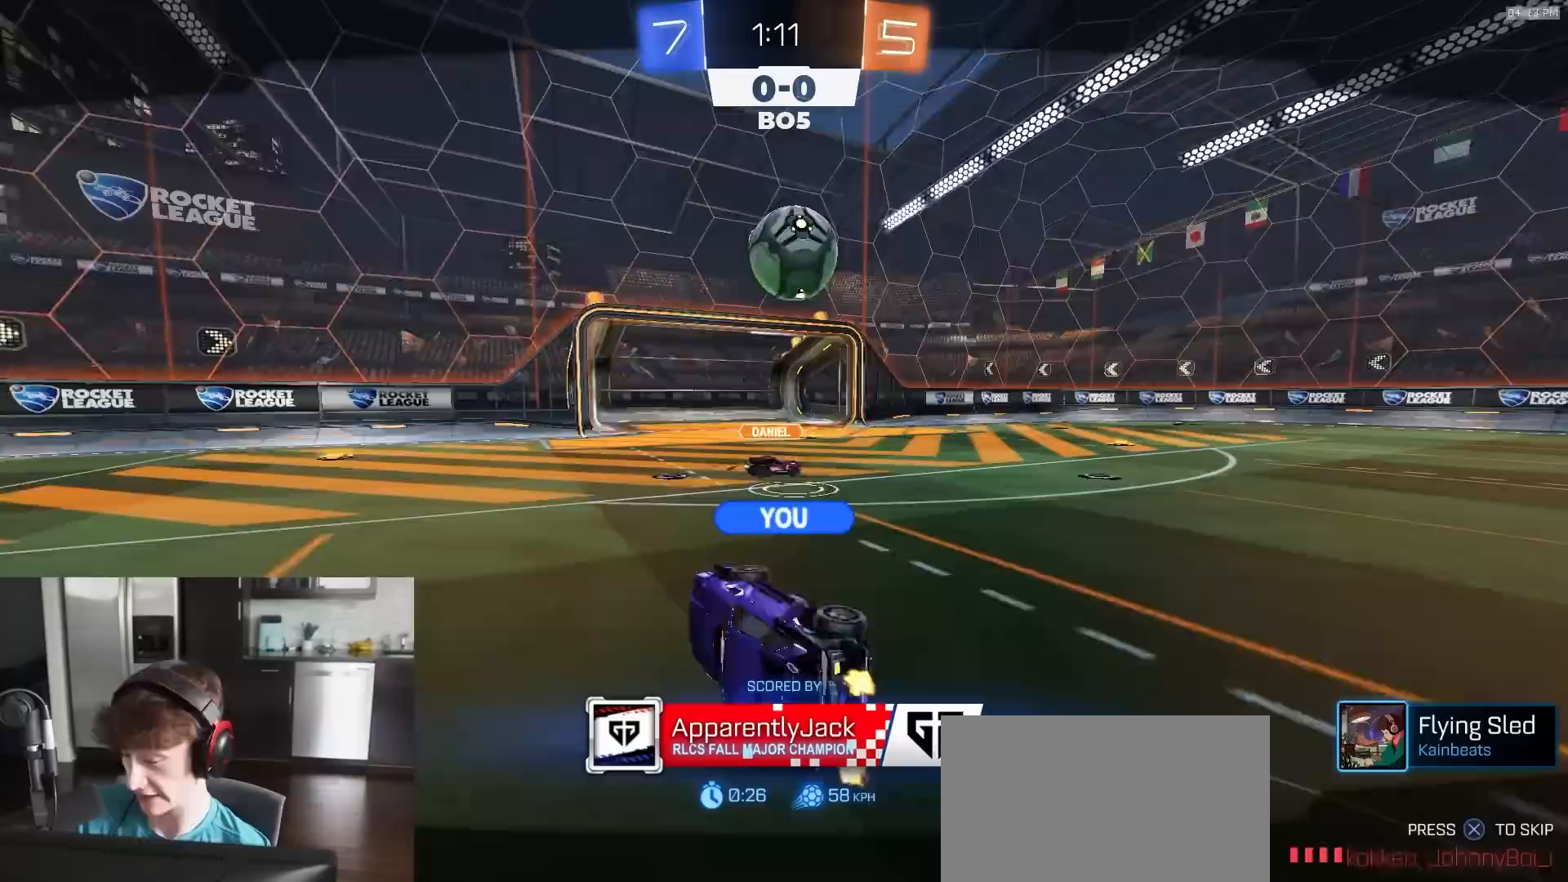
{"buttons": ["R2"], "left_stick": "center", "right_stick": "center", "events": []}
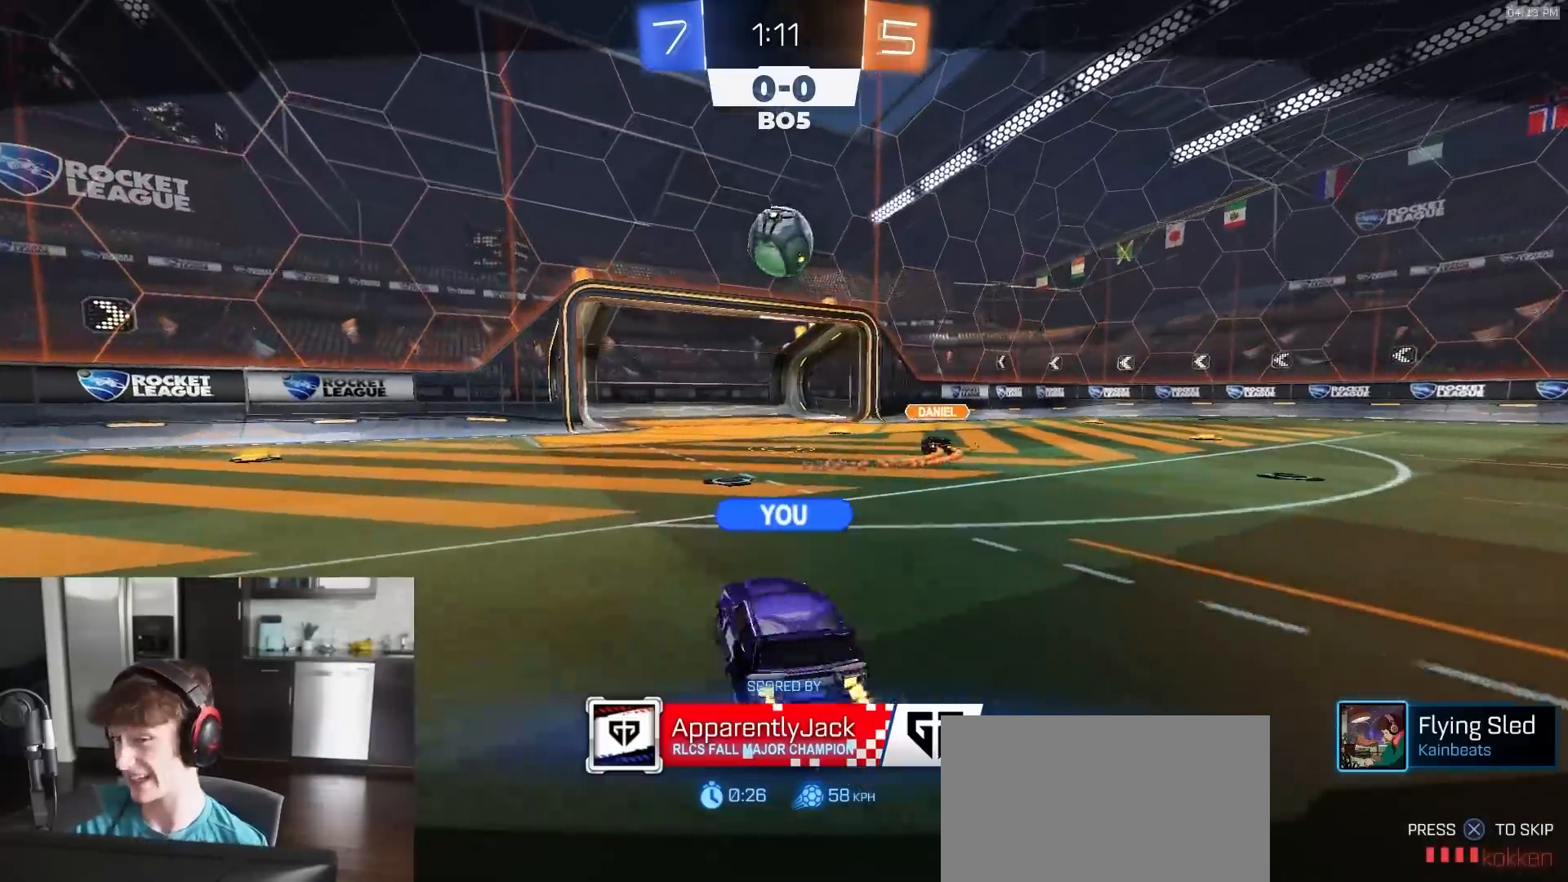
{"buttons": ["R2"], "left_stick": "center", "right_stick": "center", "events": []}
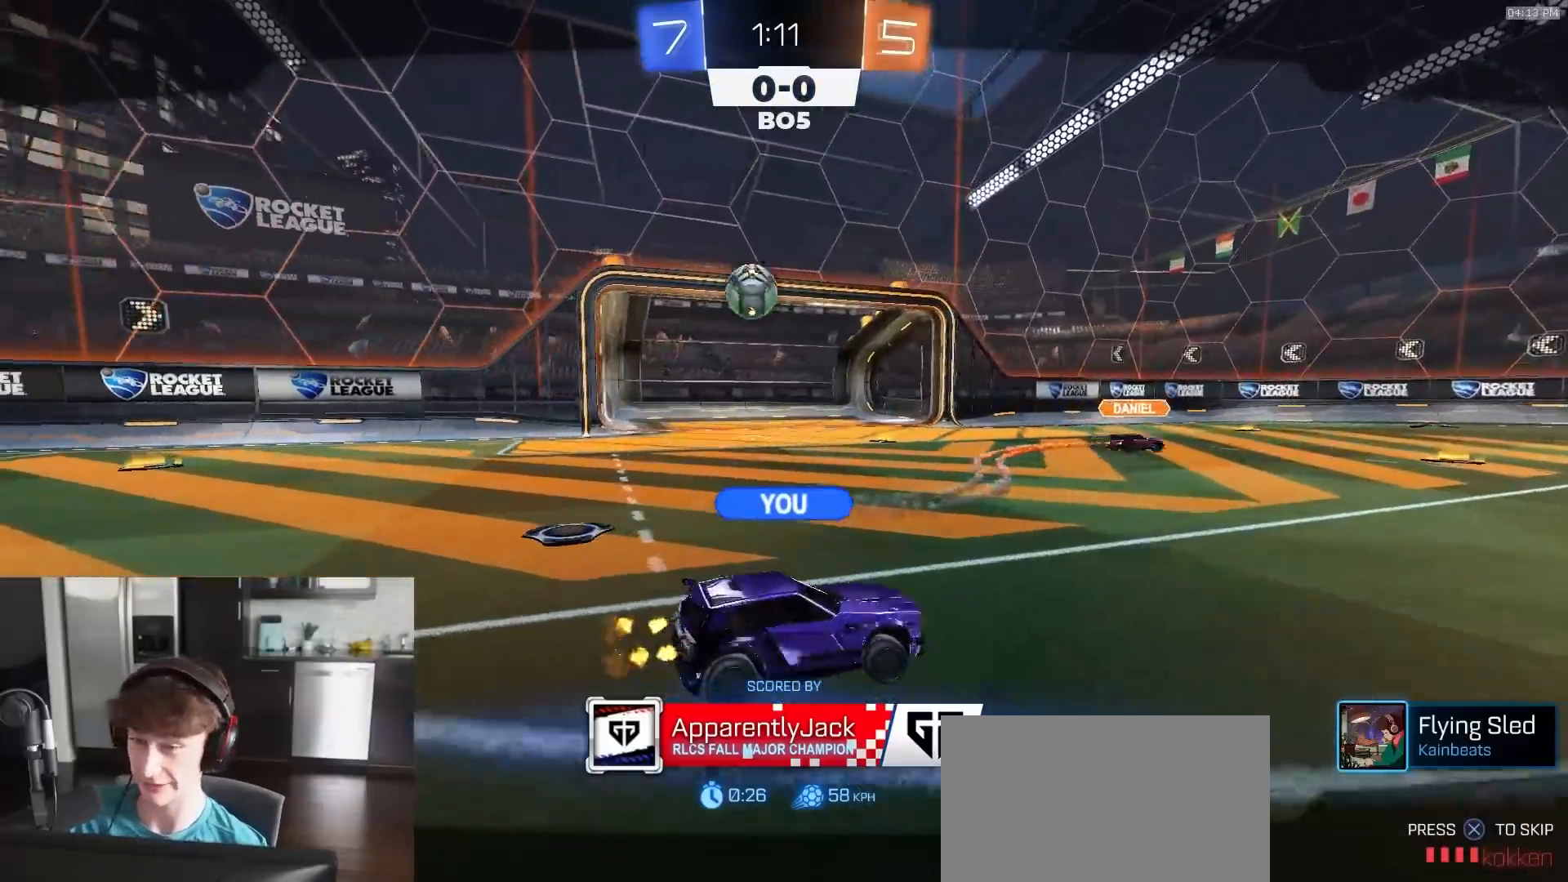
{"buttons": ["R2"], "left_stick": "center", "right_stick": "center", "events": []}
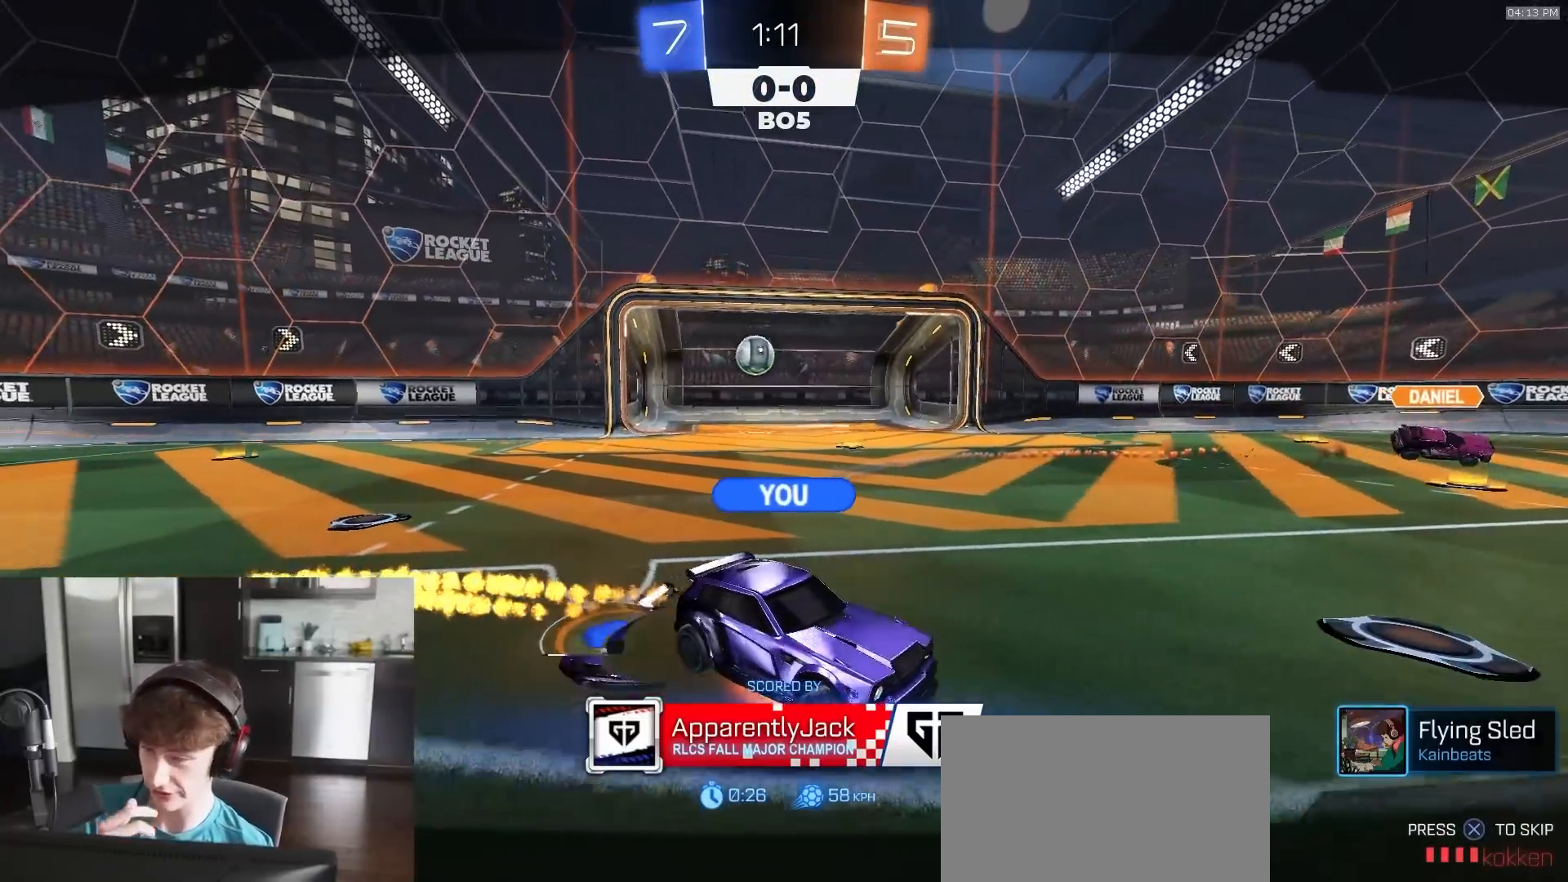
{"buttons": ["R2"], "left_stick": "center", "right_stick": "center", "events": []}
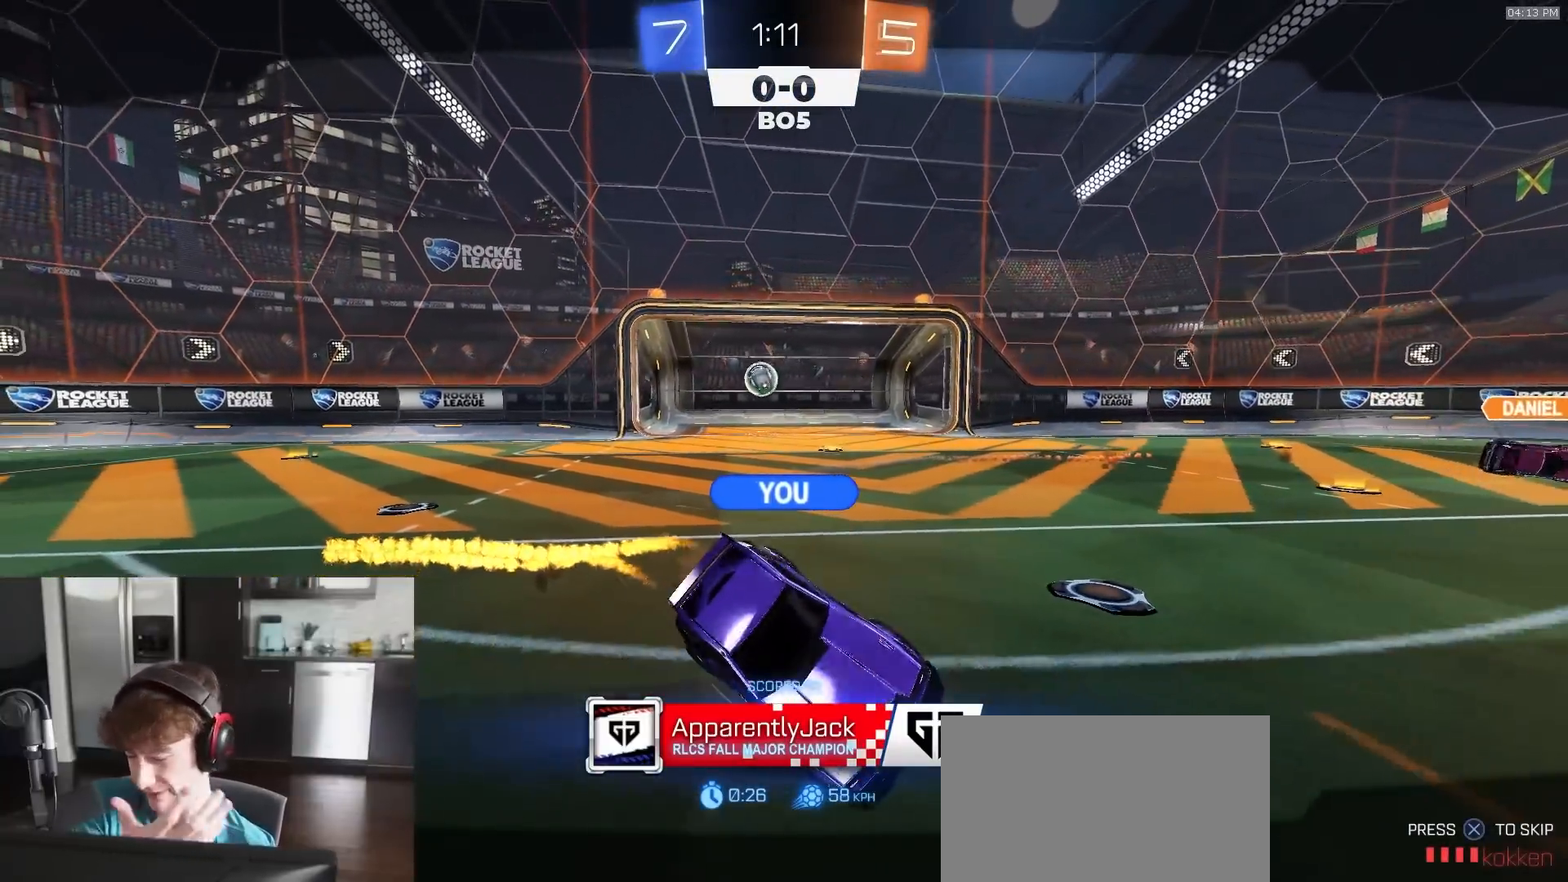
{"buttons": ["R2"], "left_stick": "center", "right_stick": "center", "events": []}
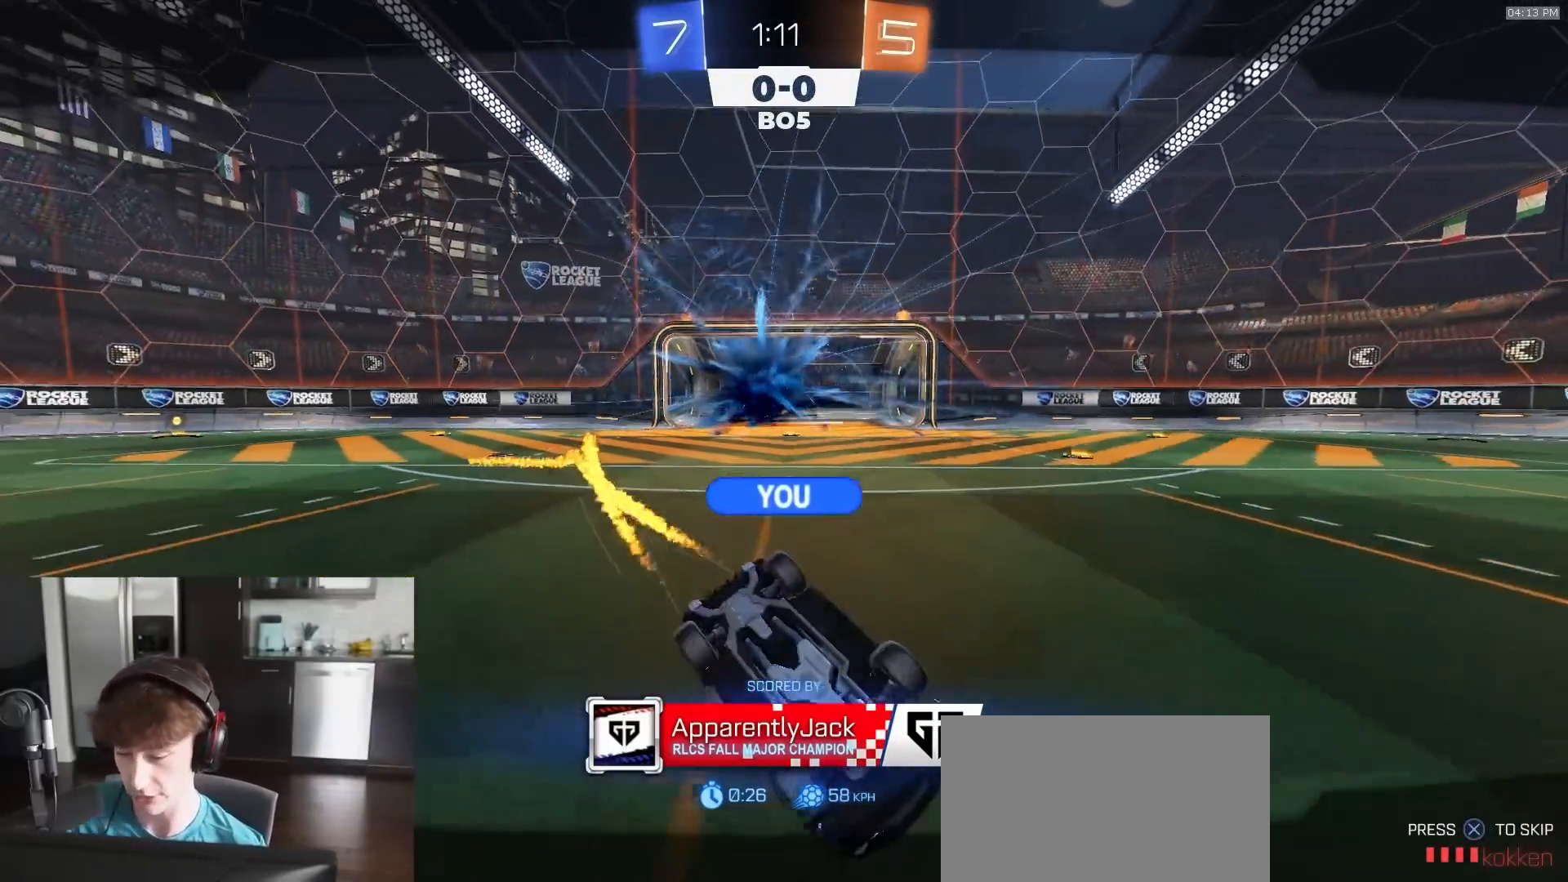
{"buttons": ["R2"], "left_stick": "center", "right_stick": "center", "events": []}
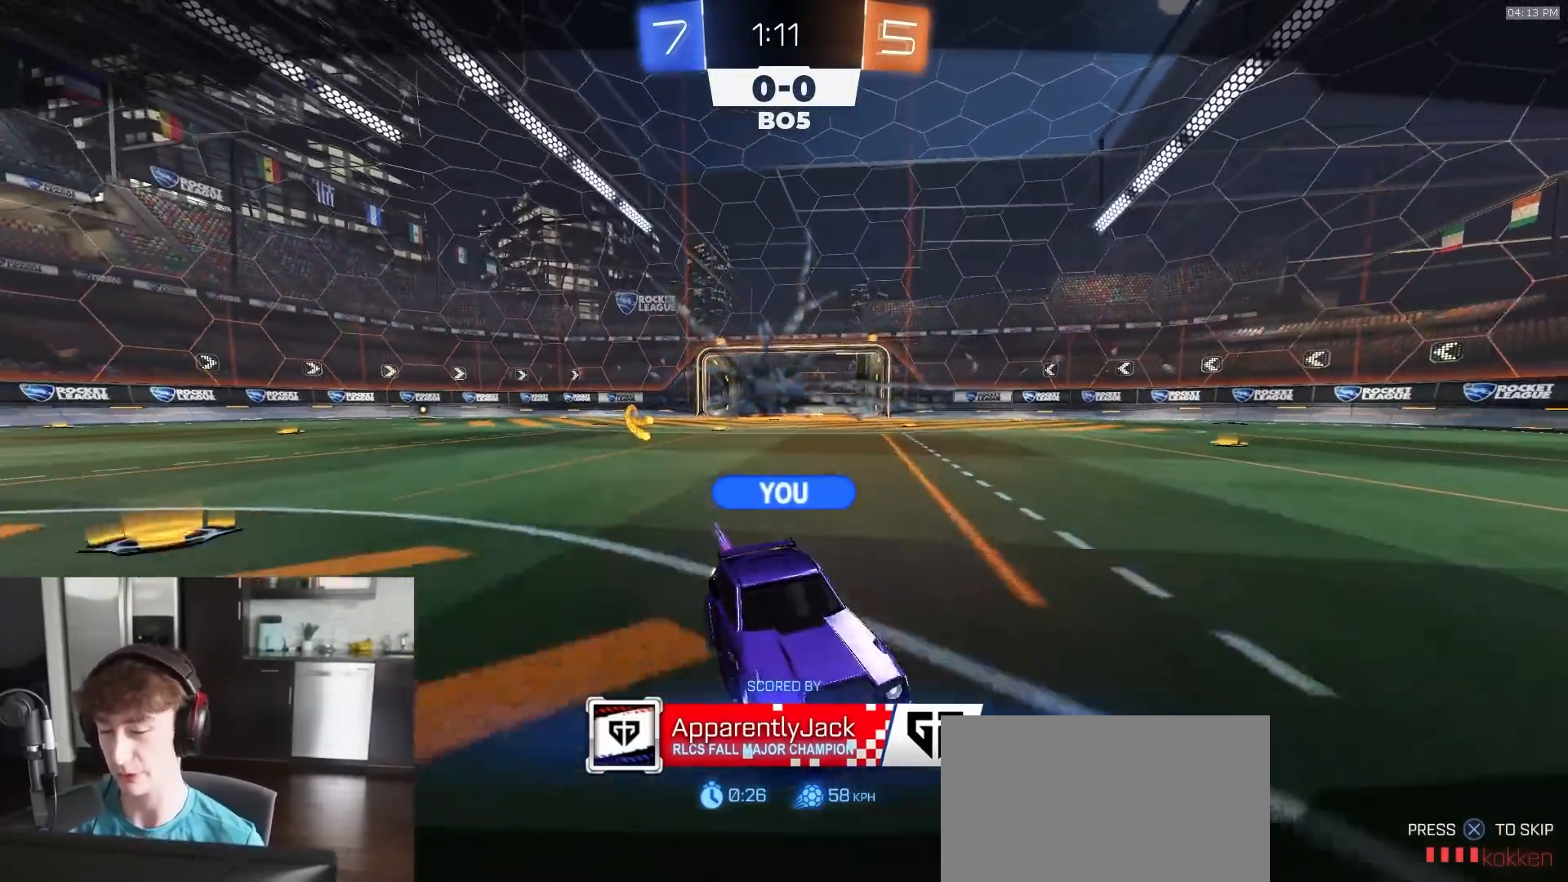
{"buttons": ["R2"], "left_stick": "center", "right_stick": "center", "events": []}
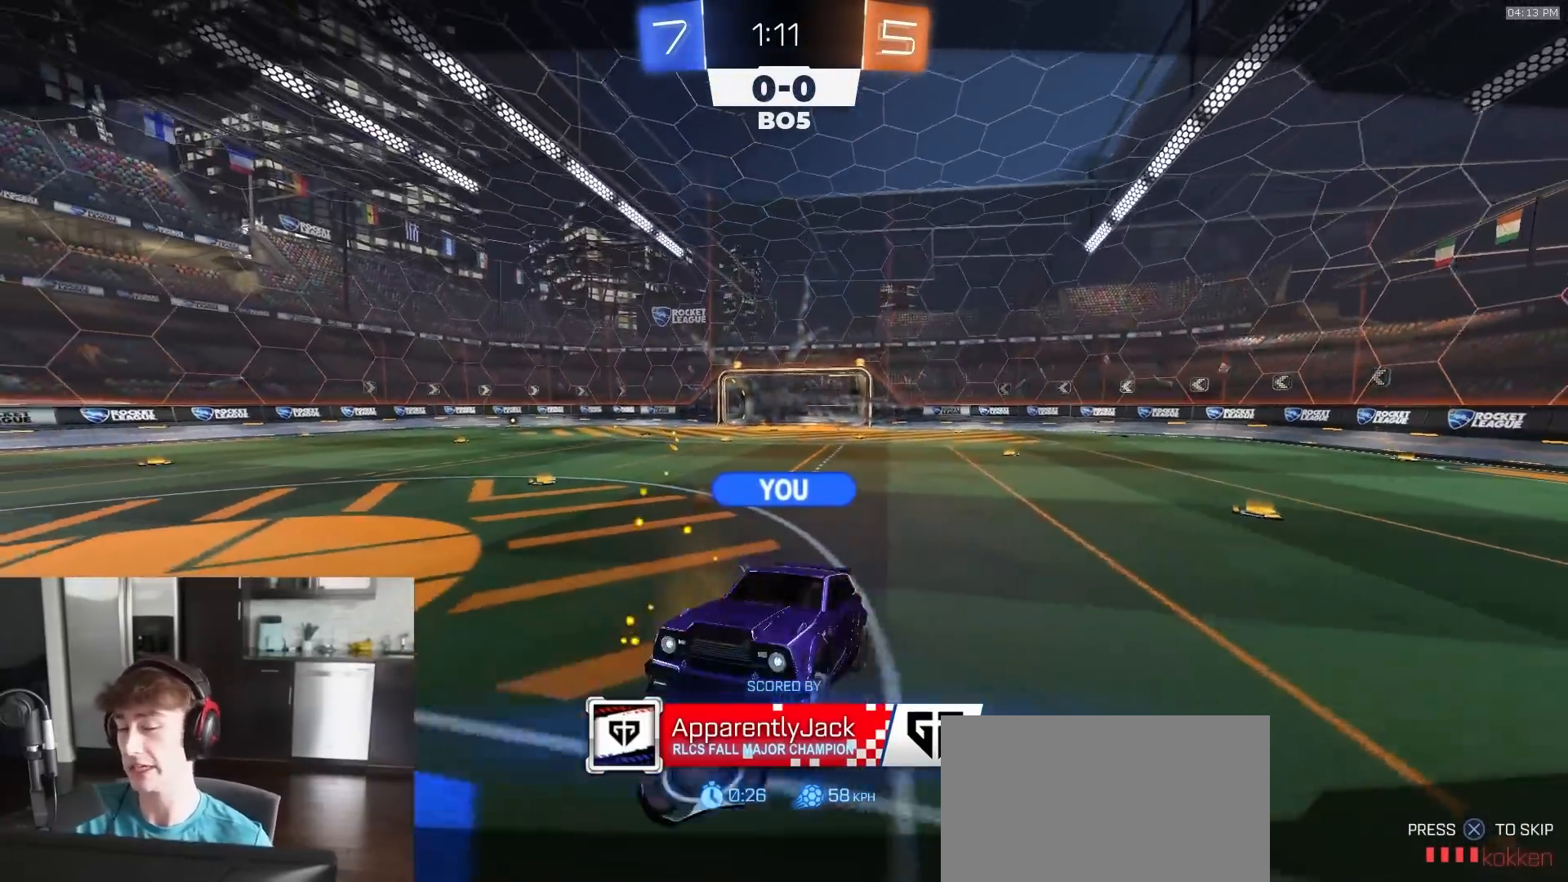
{"buttons": ["R2"], "left_stick": "center", "right_stick": "center", "events": []}
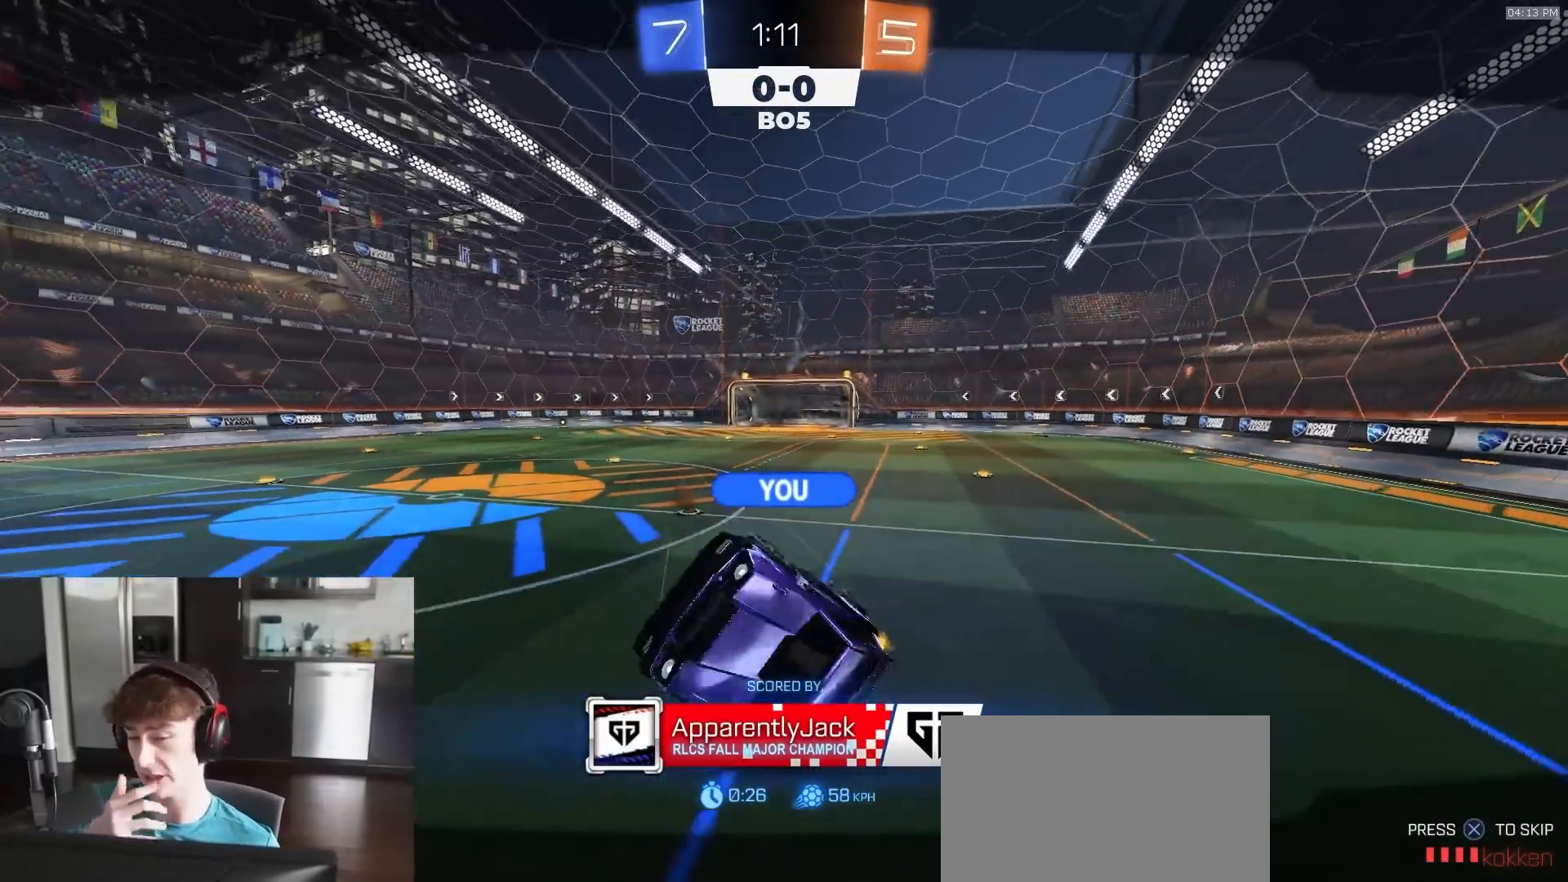
{"buttons": ["R2"], "left_stick": "center", "right_stick": "center", "events": []}
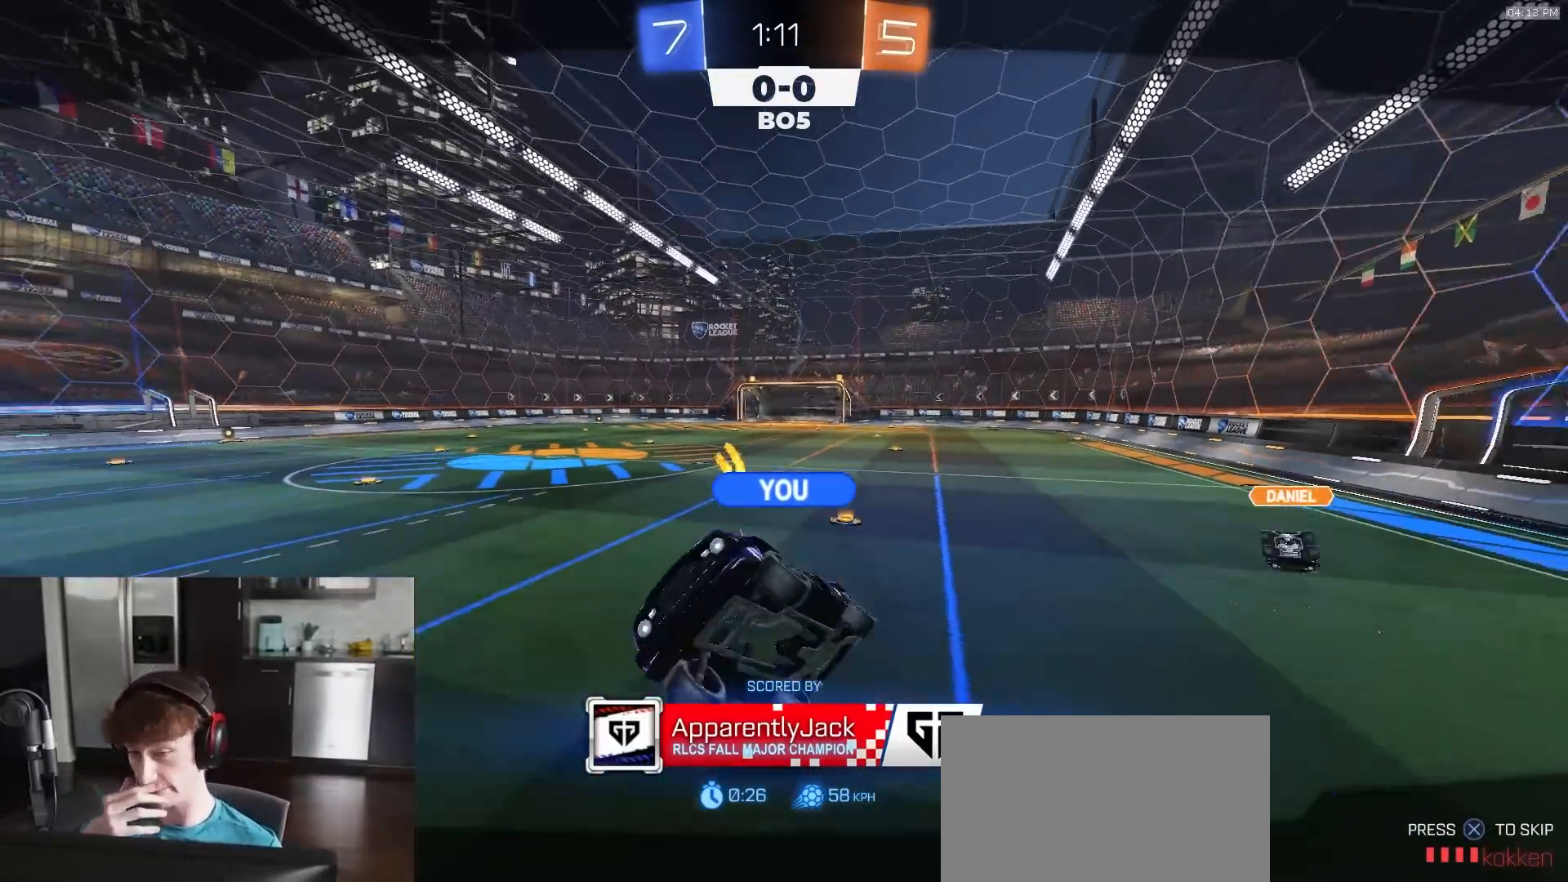
{"buttons": ["L1", "R1", "R2"], "left_stick": "up", "right_stick": "center", "events": [[383, "R1", "down"], [433, "CROSS", "down"], [433, "left_stick", "left"], [467, "L1", "down"], [483, "left_stick", "up"], [500, "CROSS", "up"]]}
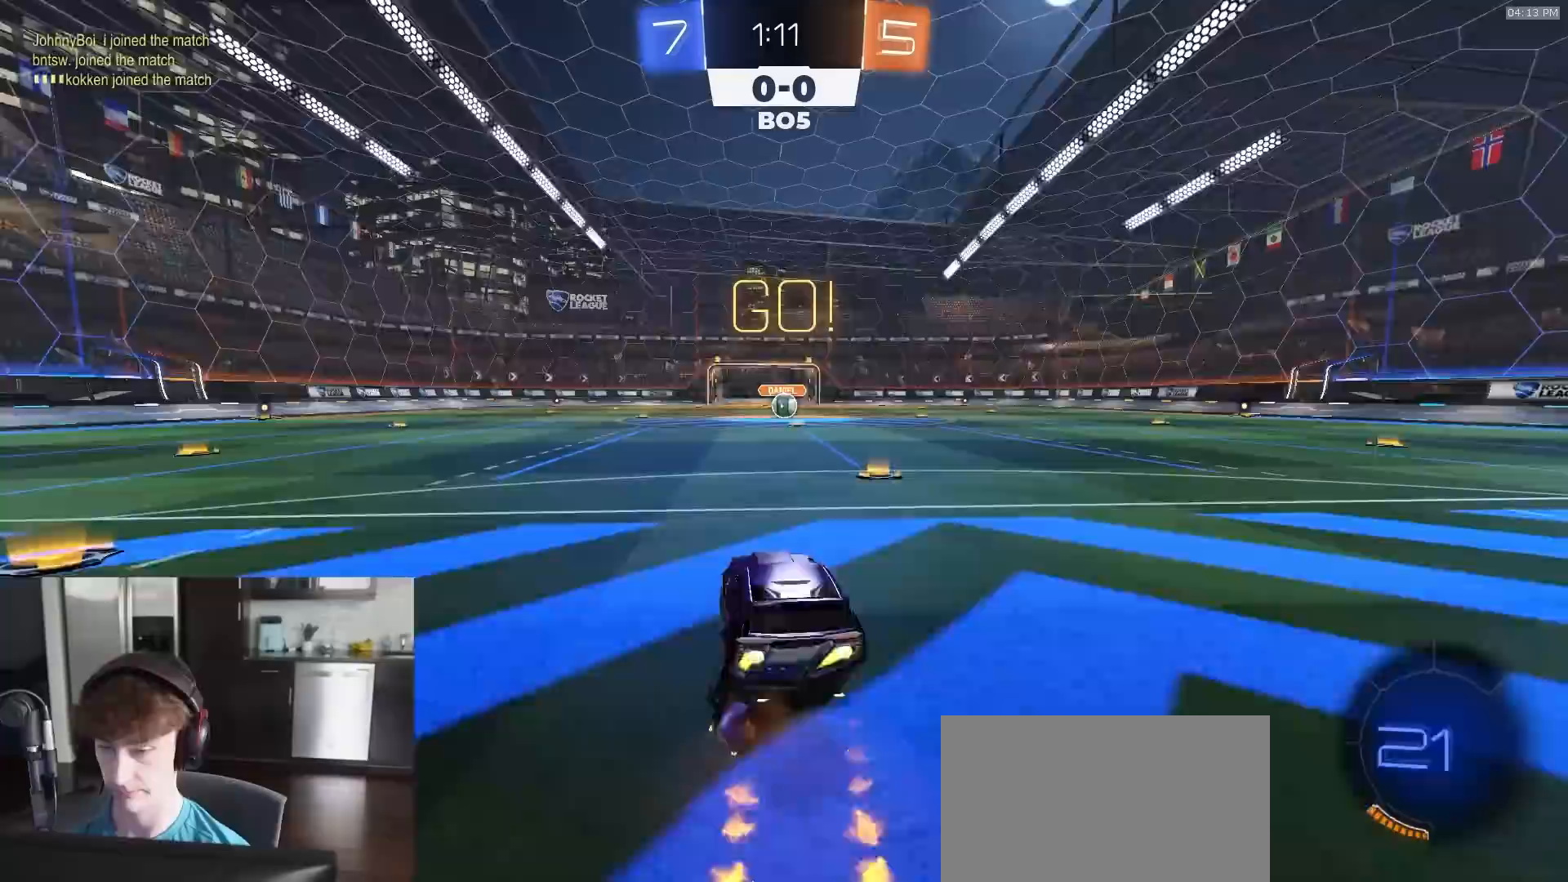
{"buttons": ["L1", "R1", "R2"], "left_stick": "down-right", "right_stick": "center", "events": [[33, "CROSS", "down"], [67, "left_stick", "down-right"], [217, "CROSS", "up"]]}
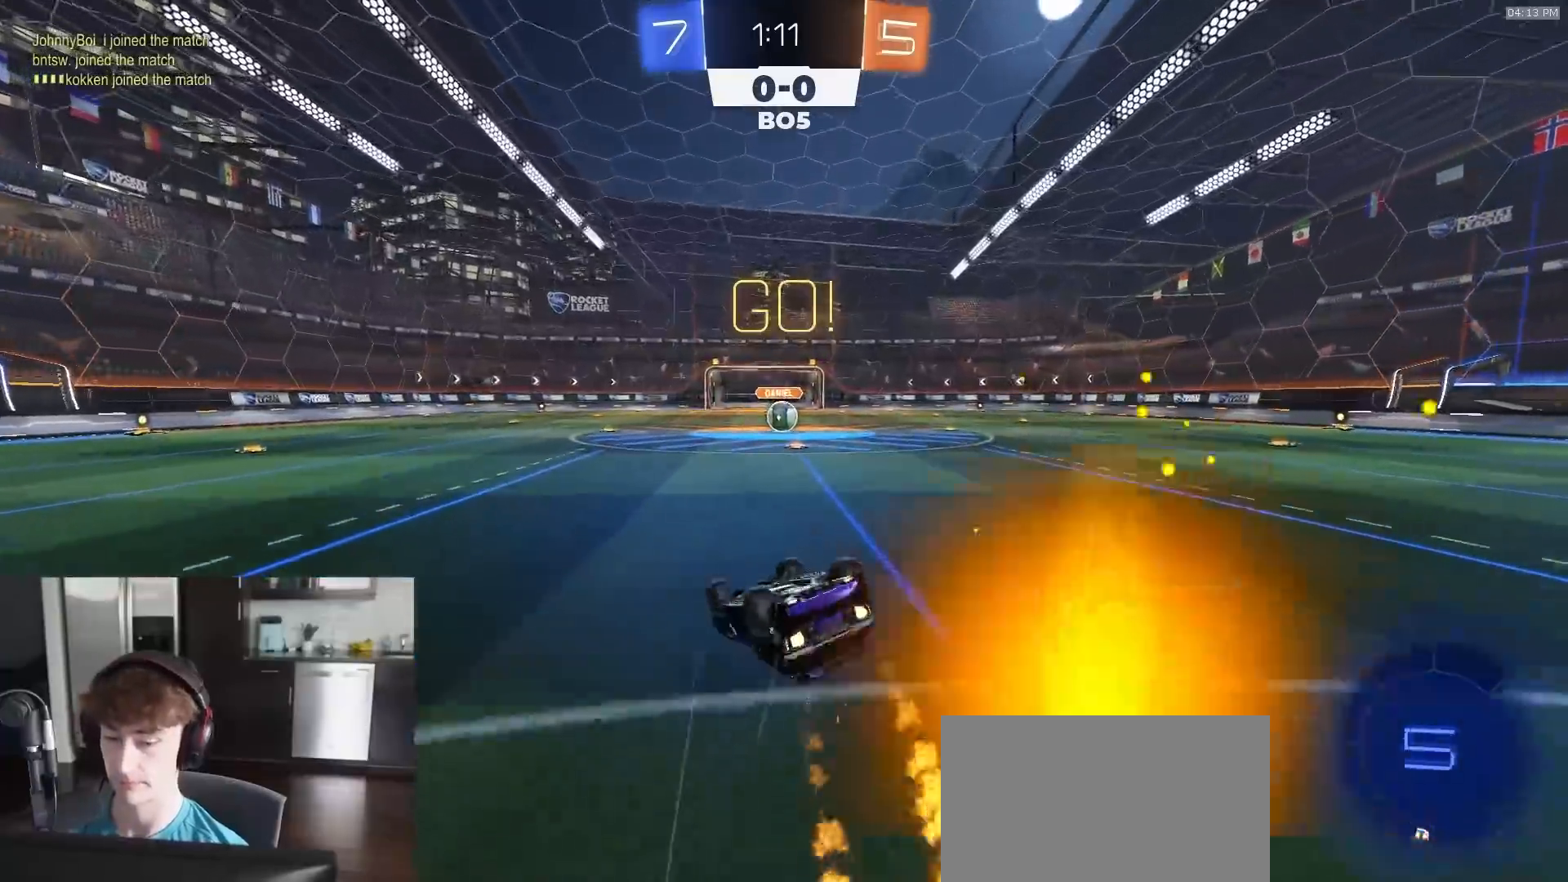
{"buttons": ["R2"], "left_stick": "center", "right_stick": "center", "events": [[233, "TRIANGLE", "down"], [317, "TRIANGLE", "up"], [433, "R1", "up"], [450, "L1", "up"], [483, "left_stick", "center"]]}
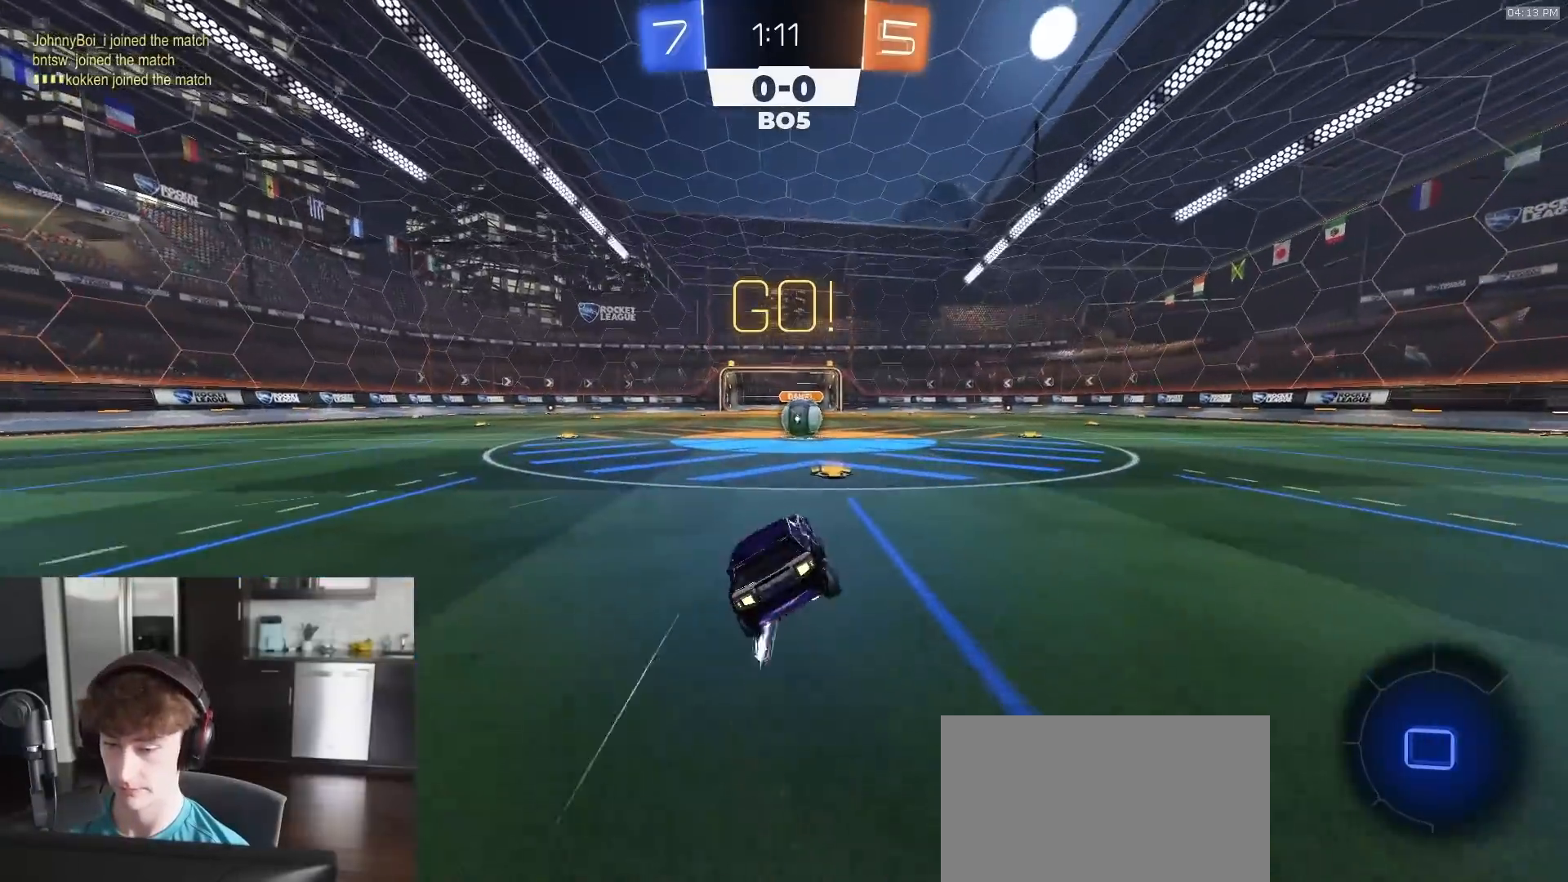
{"buttons": ["CROSS", "R2"], "left_stick": "left", "right_stick": "center", "events": [[383, "left_stick", "right"], [483, "CROSS", "down"], [500, "left_stick", "left"]]}
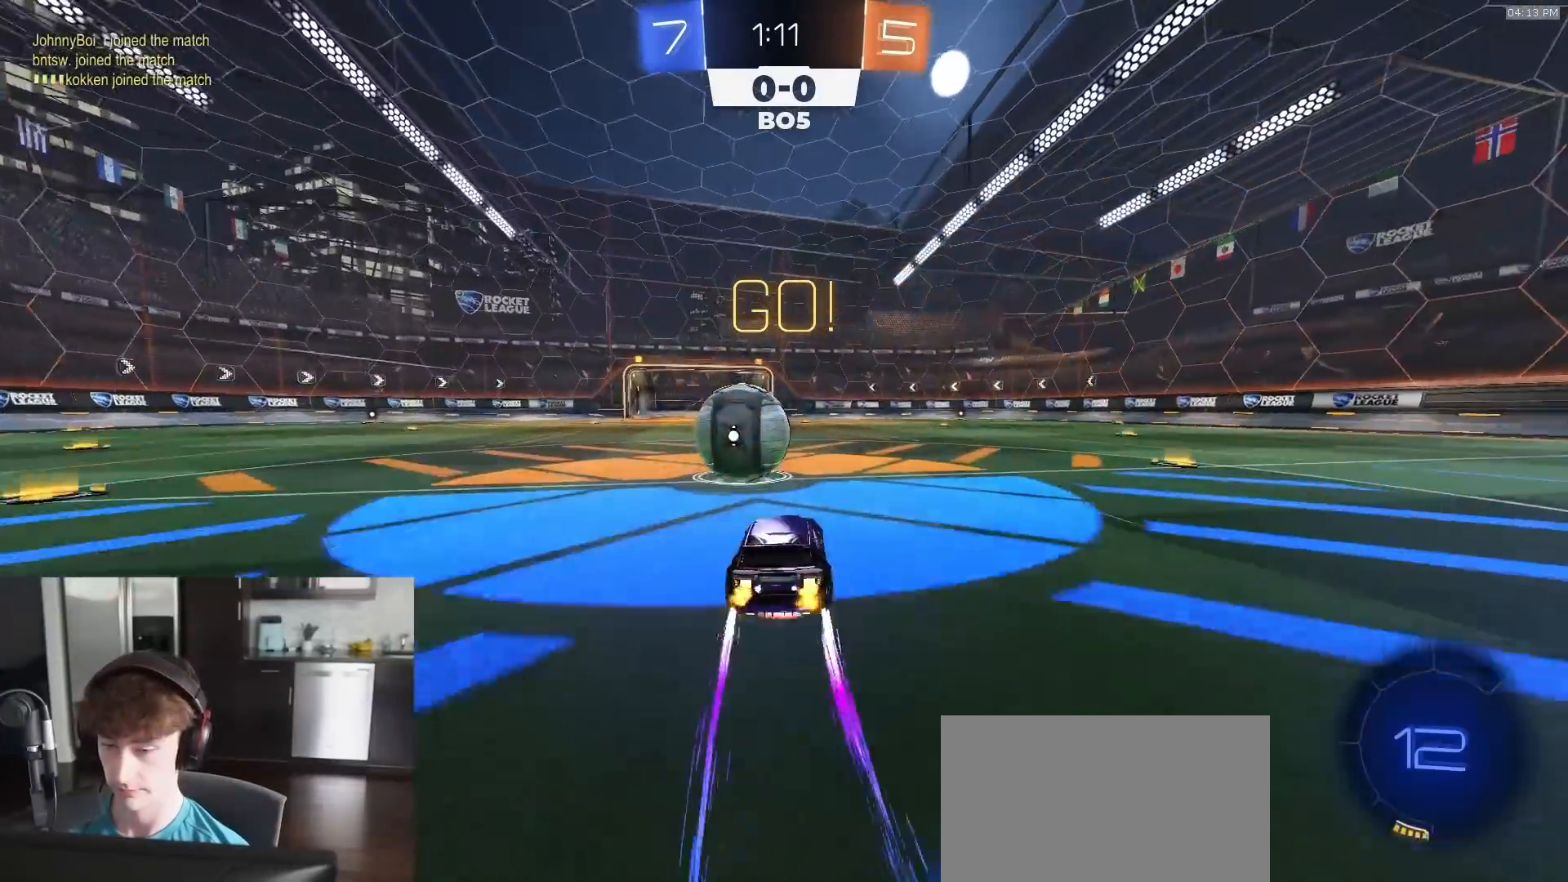
{"buttons": ["SQUARE", "R2"], "left_stick": "down-right", "right_stick": "center", "events": [[83, "CROSS", "up"], [133, "CROSS", "down"], [183, "L3", "down"], [217, "CROSS", "up"], [217, "SQUARE", "down"], [217, "left_stick", "down-left"], [233, "TRIANGLE", "down"], [333, "left_stick", "down"], [383, "L3", "up"], [383, "TRIANGLE", "up"], [500, "left_stick", "down-right"]]}
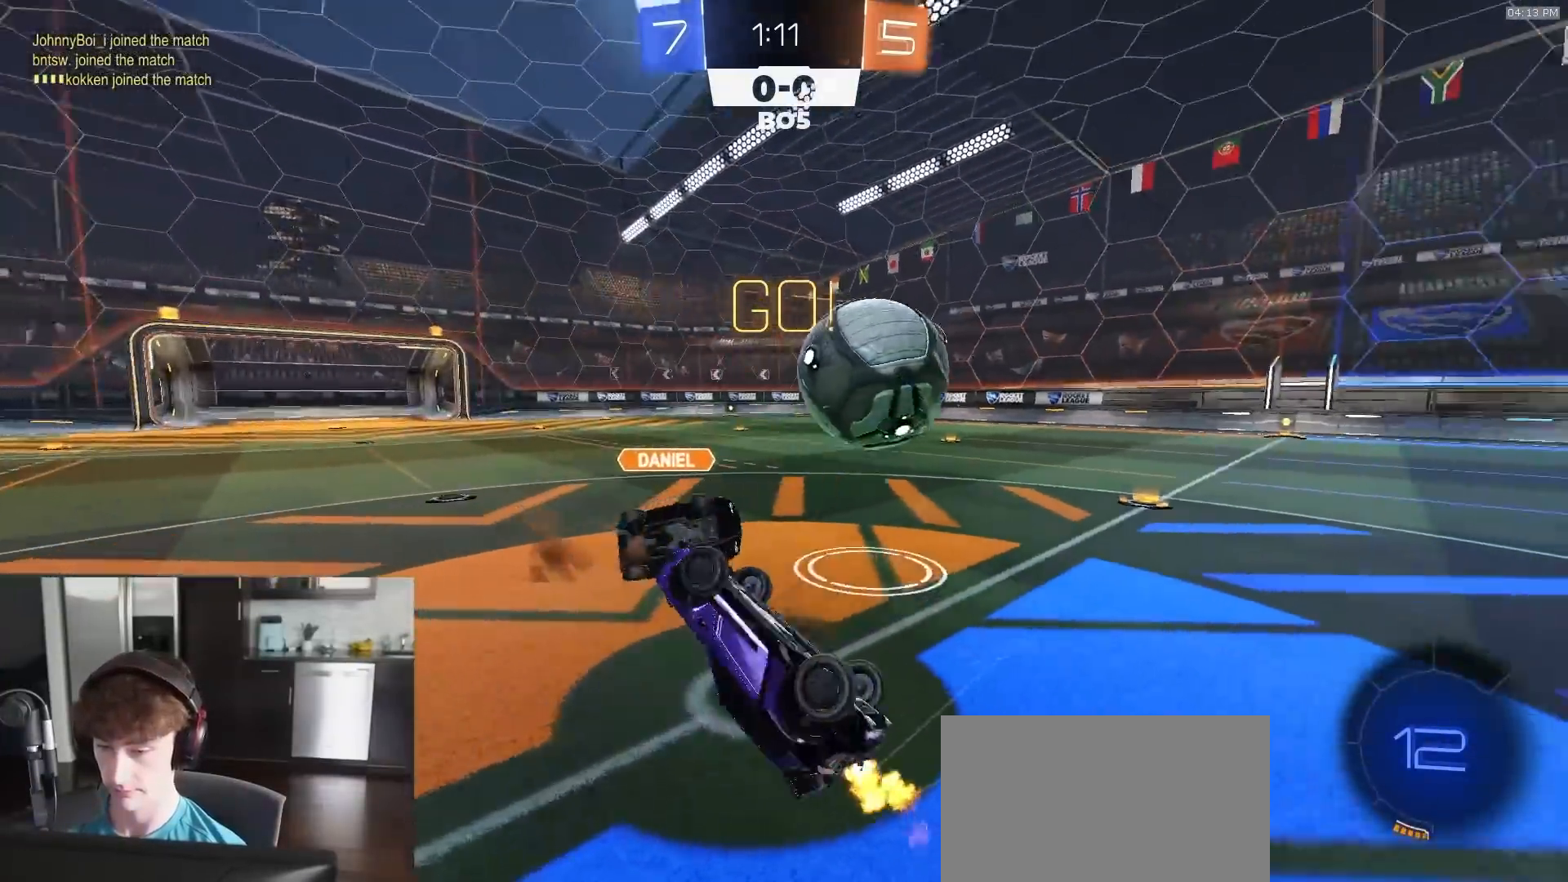
{"buttons": ["R2"], "left_stick": "center", "right_stick": "center", "events": [[17, "R2", "up"], [150, "left_stick", "up"], [233, "R2", "down"], [317, "SQUARE", "up"], [467, "left_stick", "center"]]}
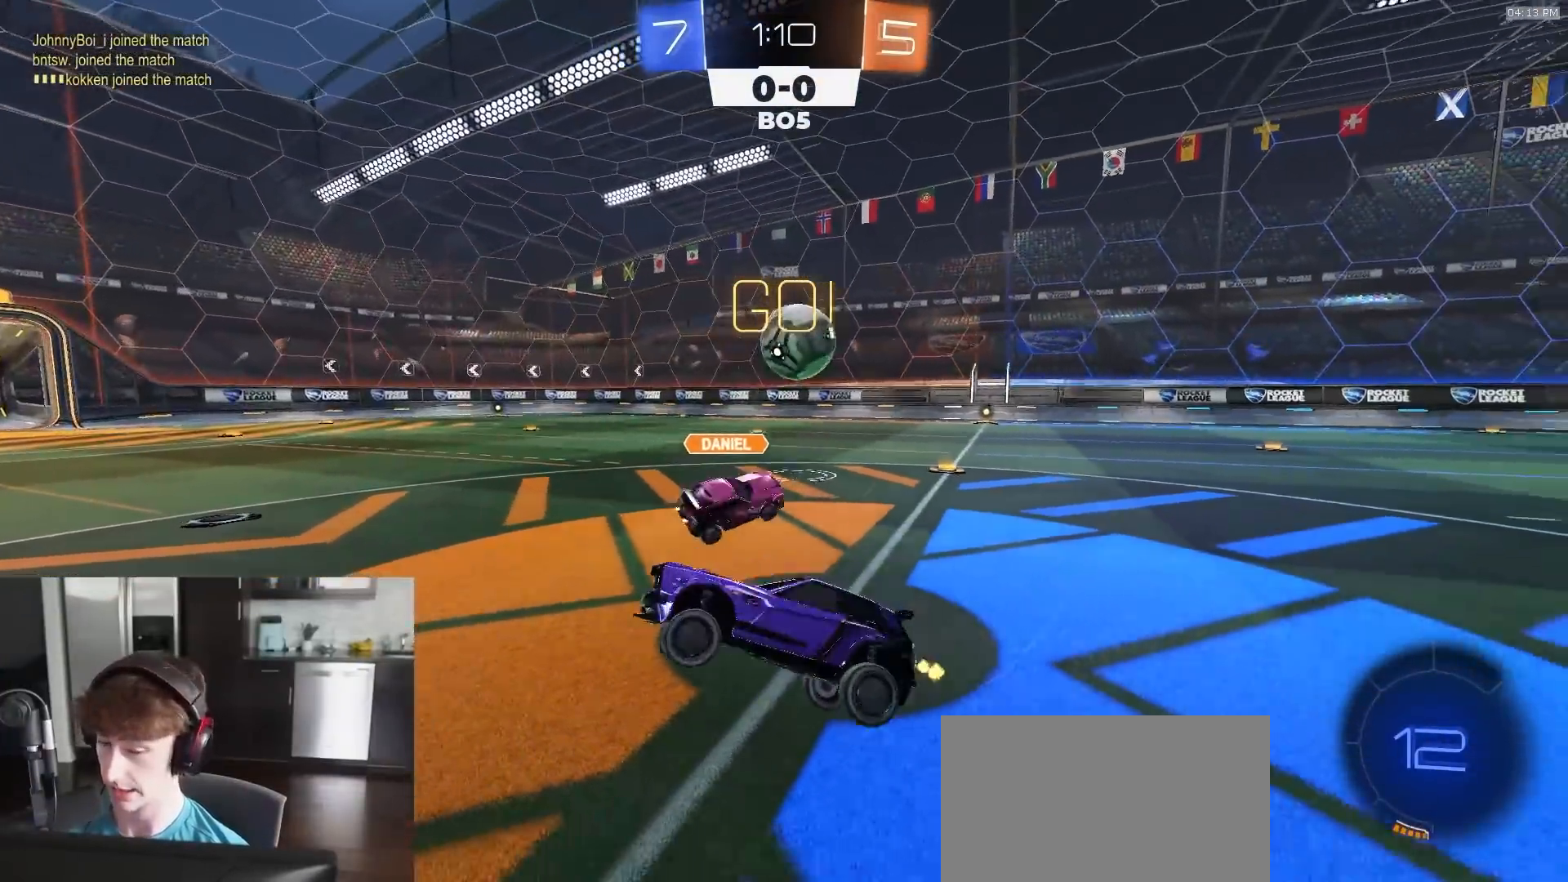
{"buttons": ["R2"], "left_stick": "right", "right_stick": "center", "events": [[117, "left_stick", "right"]]}
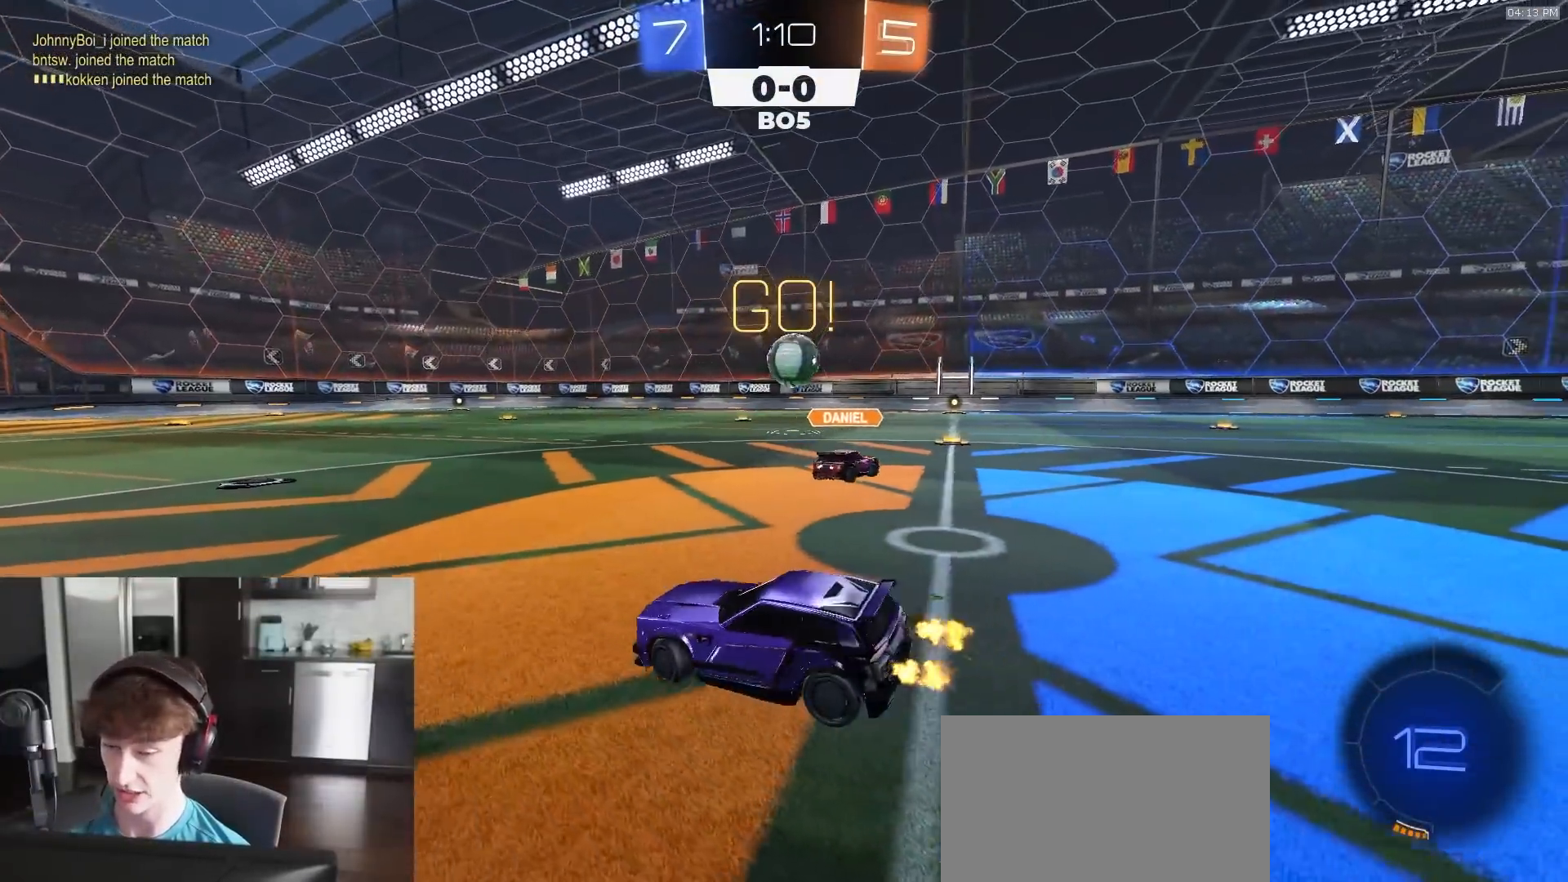
{"buttons": ["R1", "R2"], "left_stick": "right", "right_stick": "center", "events": [[450, "R1", "down"]]}
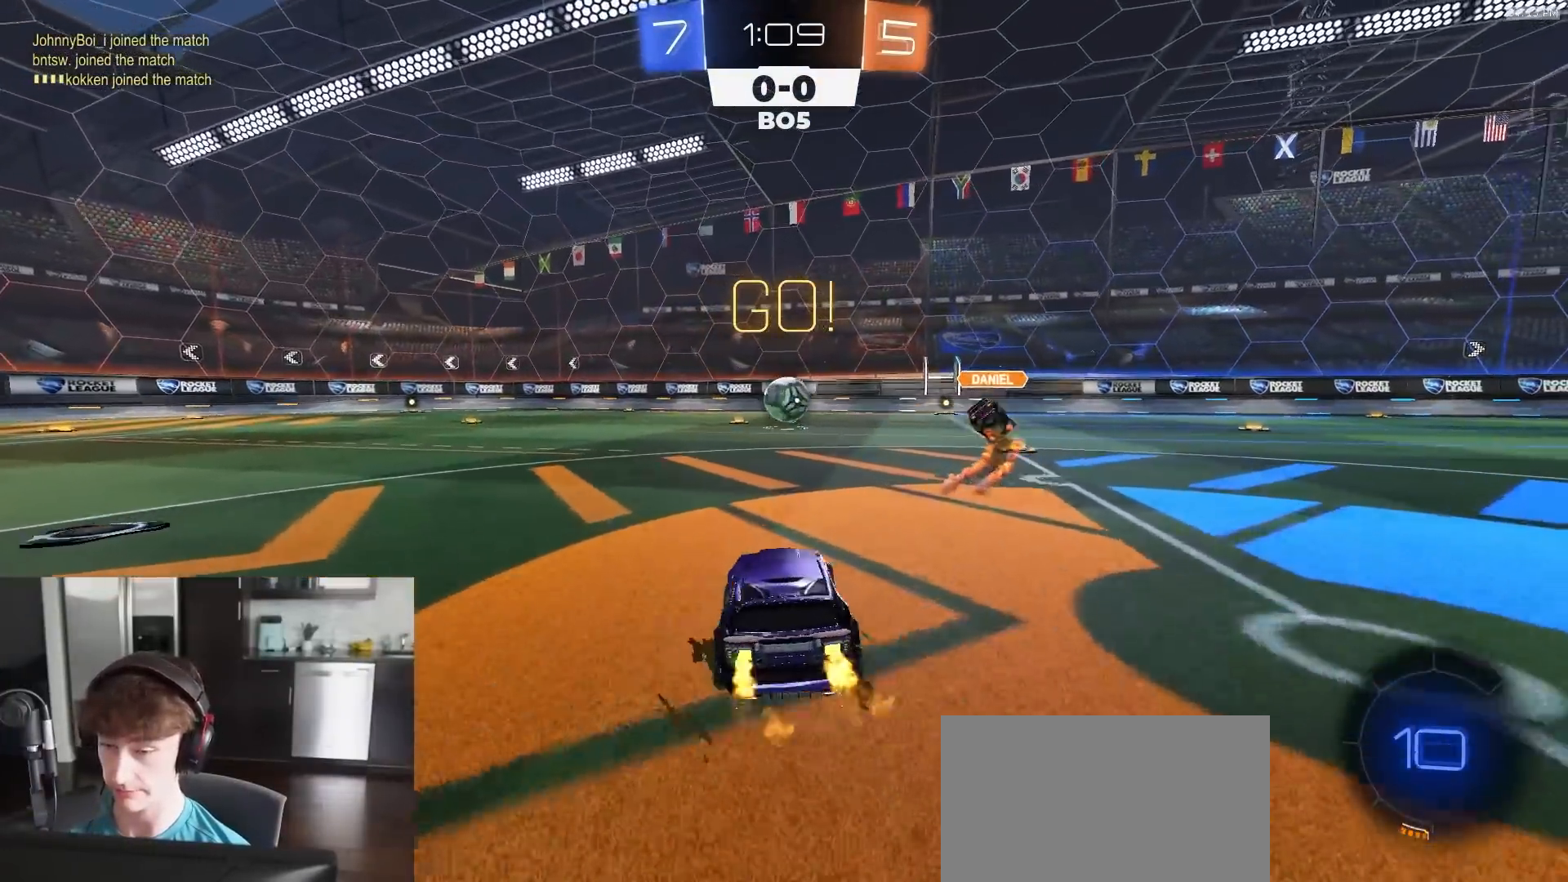
{"buttons": ["L1"], "left_stick": "down", "right_stick": "center", "events": [[33, "CROSS", "down"], [100, "CROSS", "up"], [100, "L1", "down"], [117, "left_stick", "up"], [150, "CROSS", "down"], [183, "left_stick", "down"], [250, "R1", "up"], [283, "CROSS", "up"], [300, "R2", "up"]]}
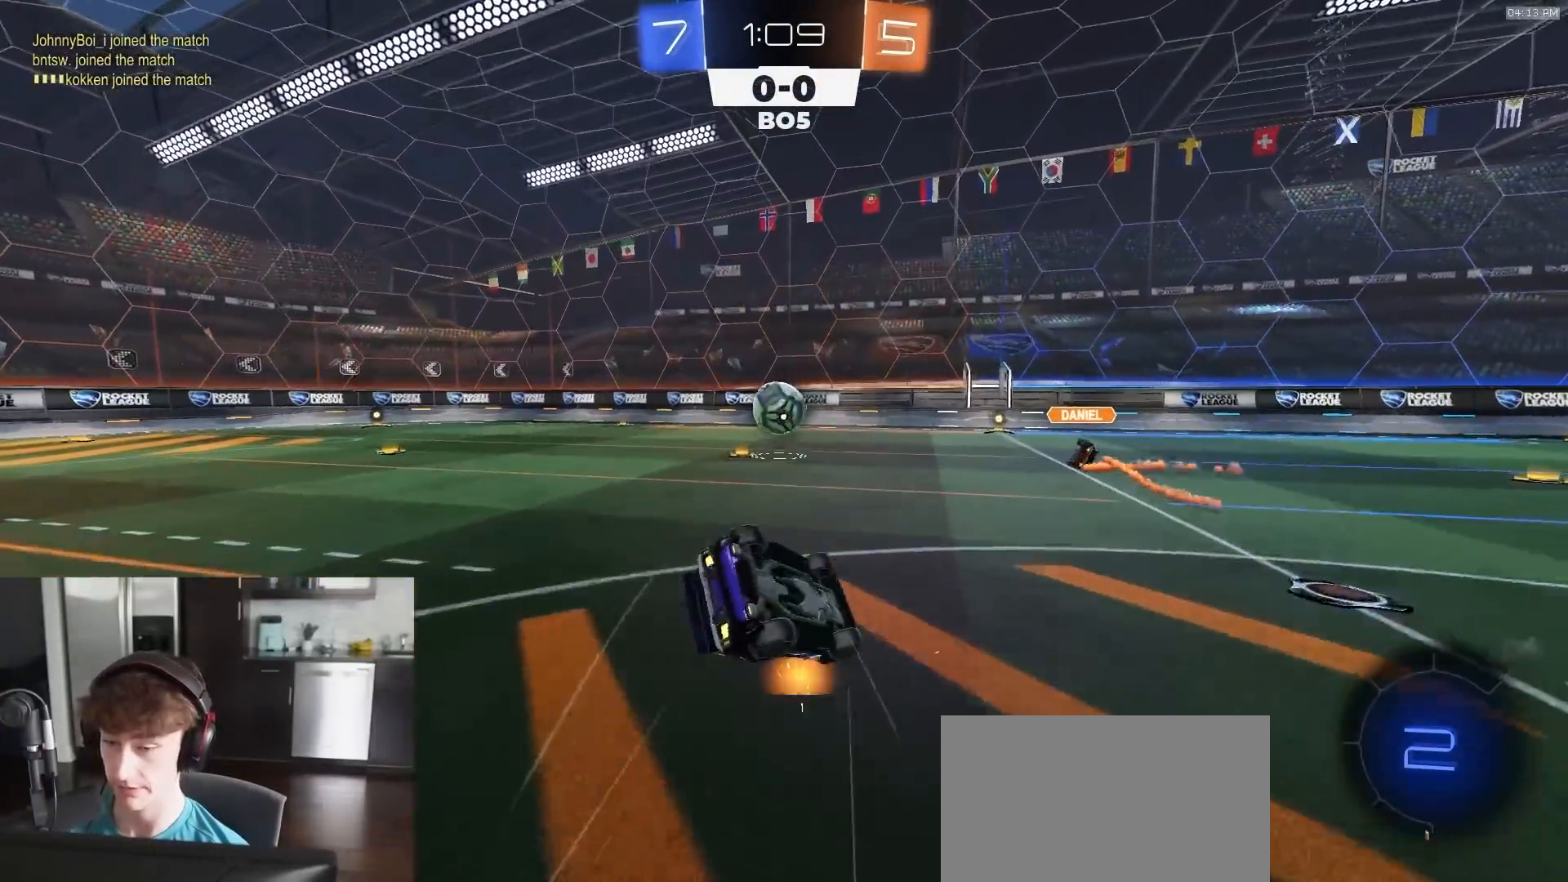
{"buttons": ["L1", "R2"], "left_stick": "left", "right_stick": "center", "events": [[17, "left_stick", "down-left"], [267, "left_stick", "left"], [483, "R2", "down"]]}
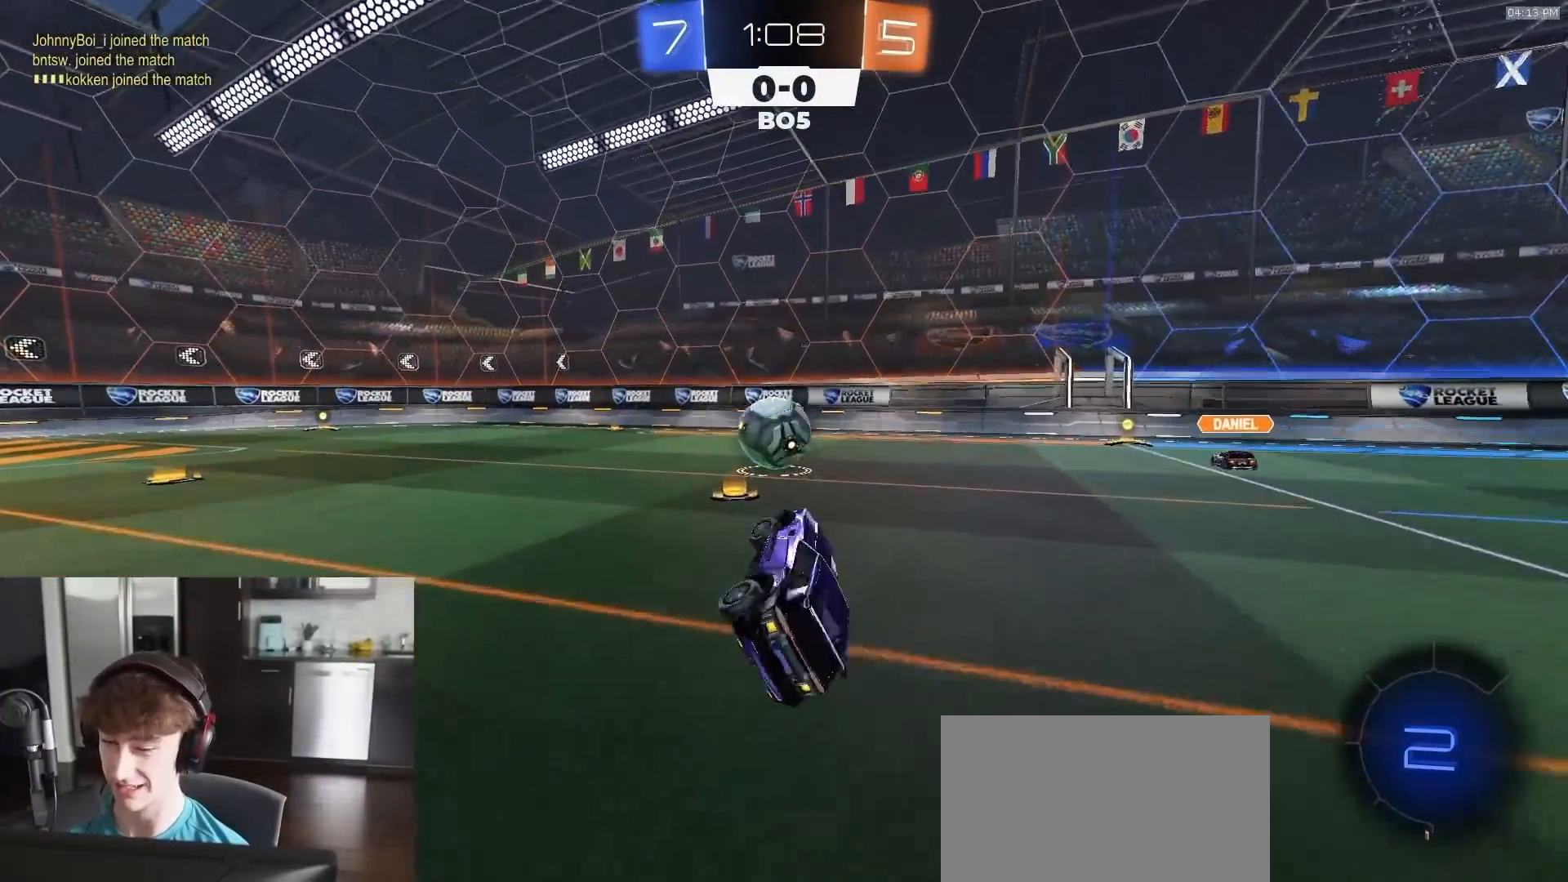
{"buttons": [], "left_stick": "center", "right_stick": "center", "events": [[50, "L1", "up"], [183, "left_stick", "center"], [233, "TRIANGLE", "down"], [317, "TRIANGLE", "up"], [317, "left_stick", "right"], [417, "left_stick", "center"], [450, "R2", "up"]]}
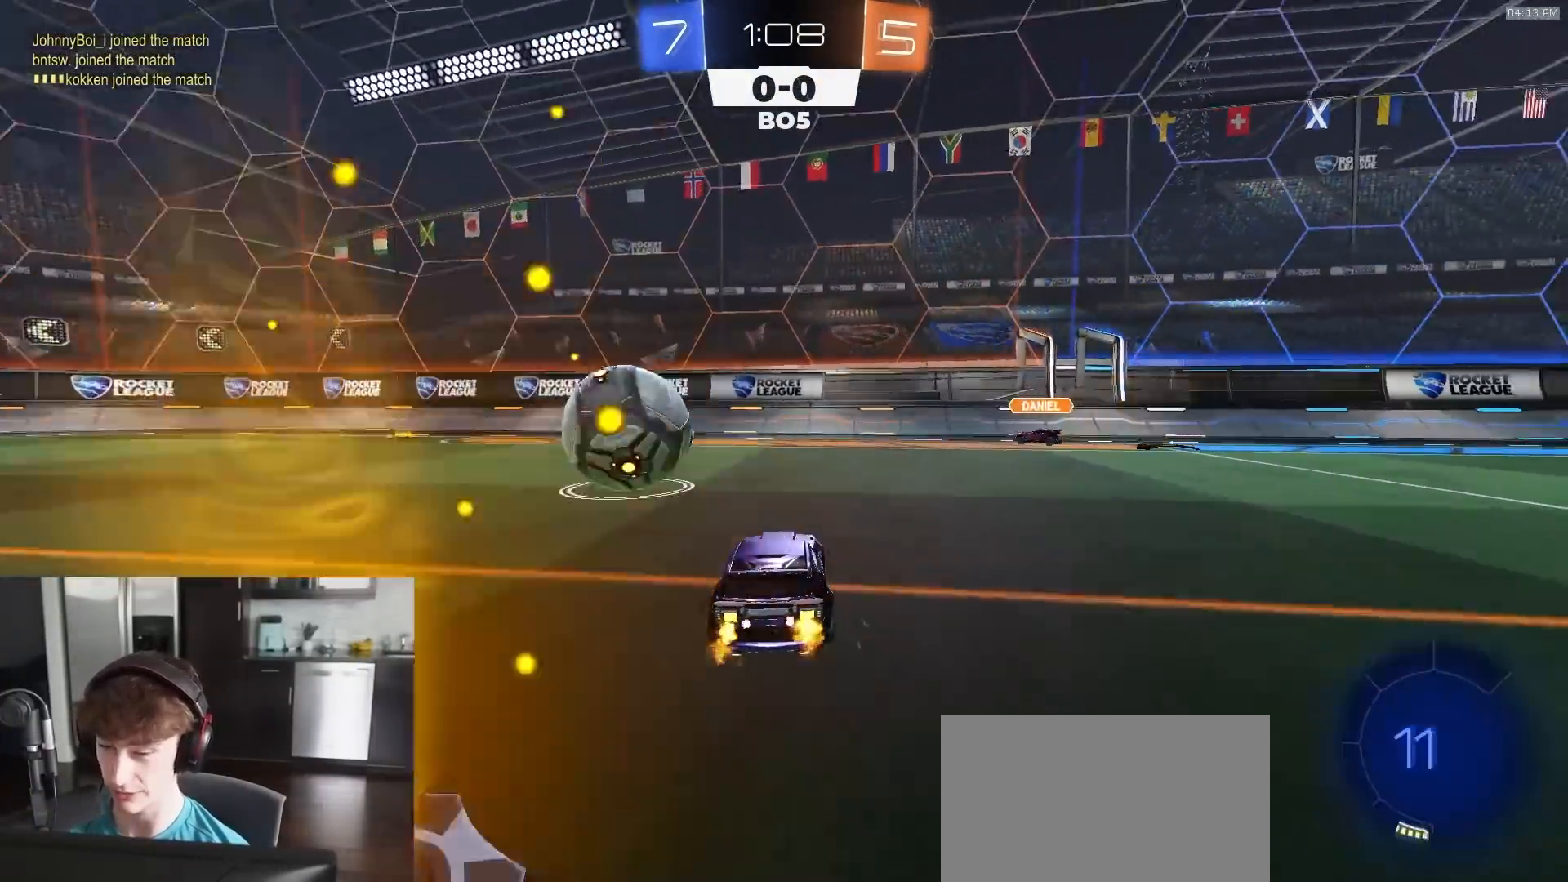
{"buttons": [], "left_stick": "left", "right_stick": "center", "events": [[83, "left_stick", "left"], [100, "L1", "down"], [183, "R2", "down"], [250, "L1", "up"], [283, "left_stick", "center"], [383, "R2", "up"], [400, "left_stick", "left"]]}
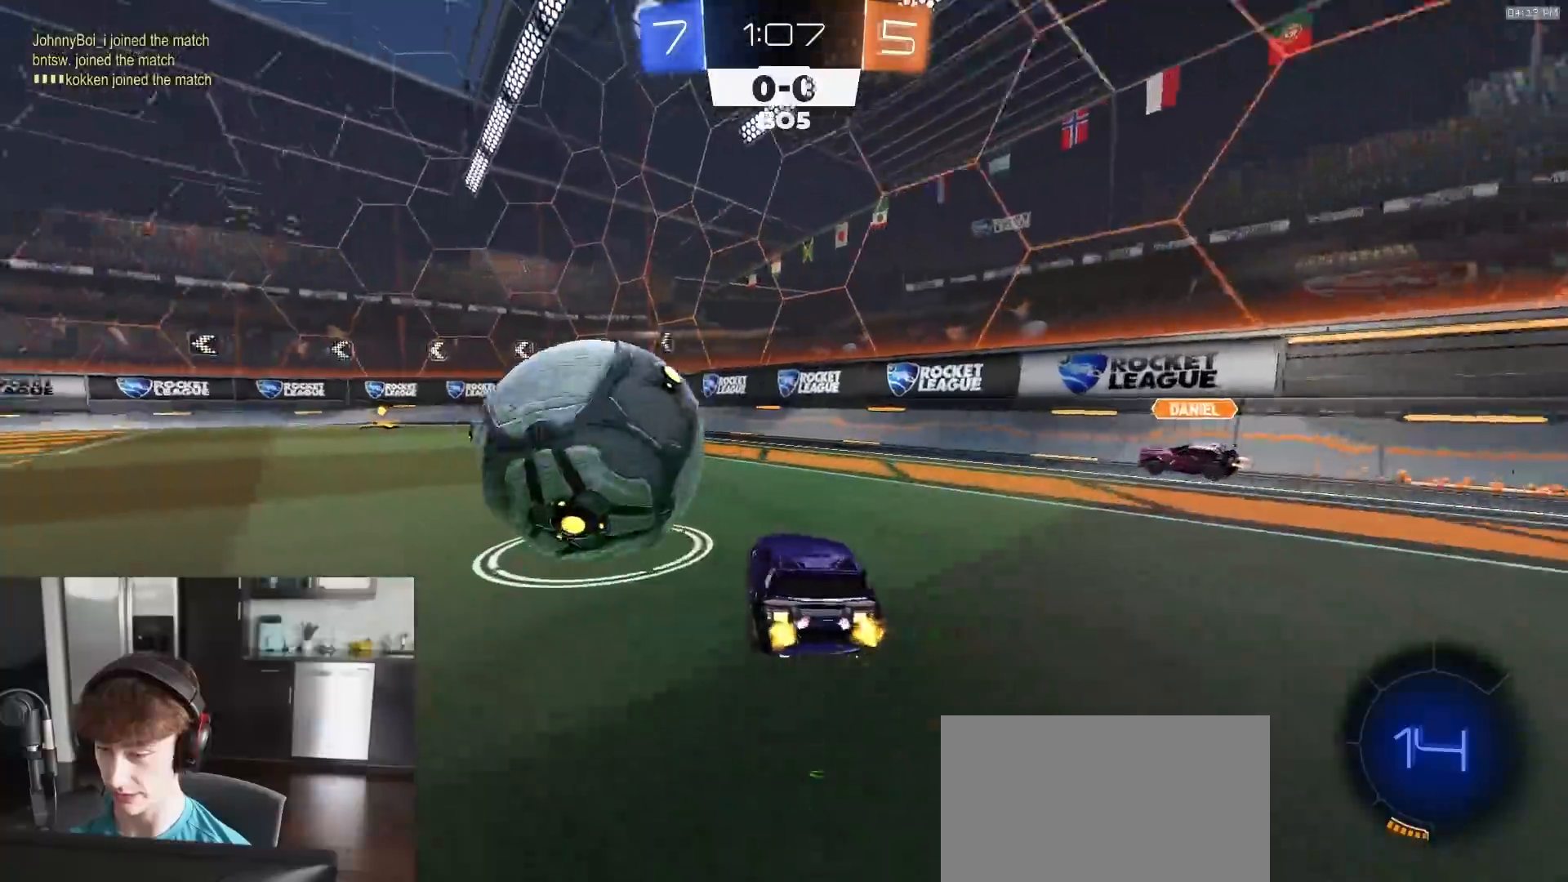
{"buttons": ["R1", "R2"], "left_stick": "right", "right_stick": "center", "events": [[50, "R2", "down"], [233, "R1", "down"], [267, "left_stick", "center"], [450, "left_stick", "right"]]}
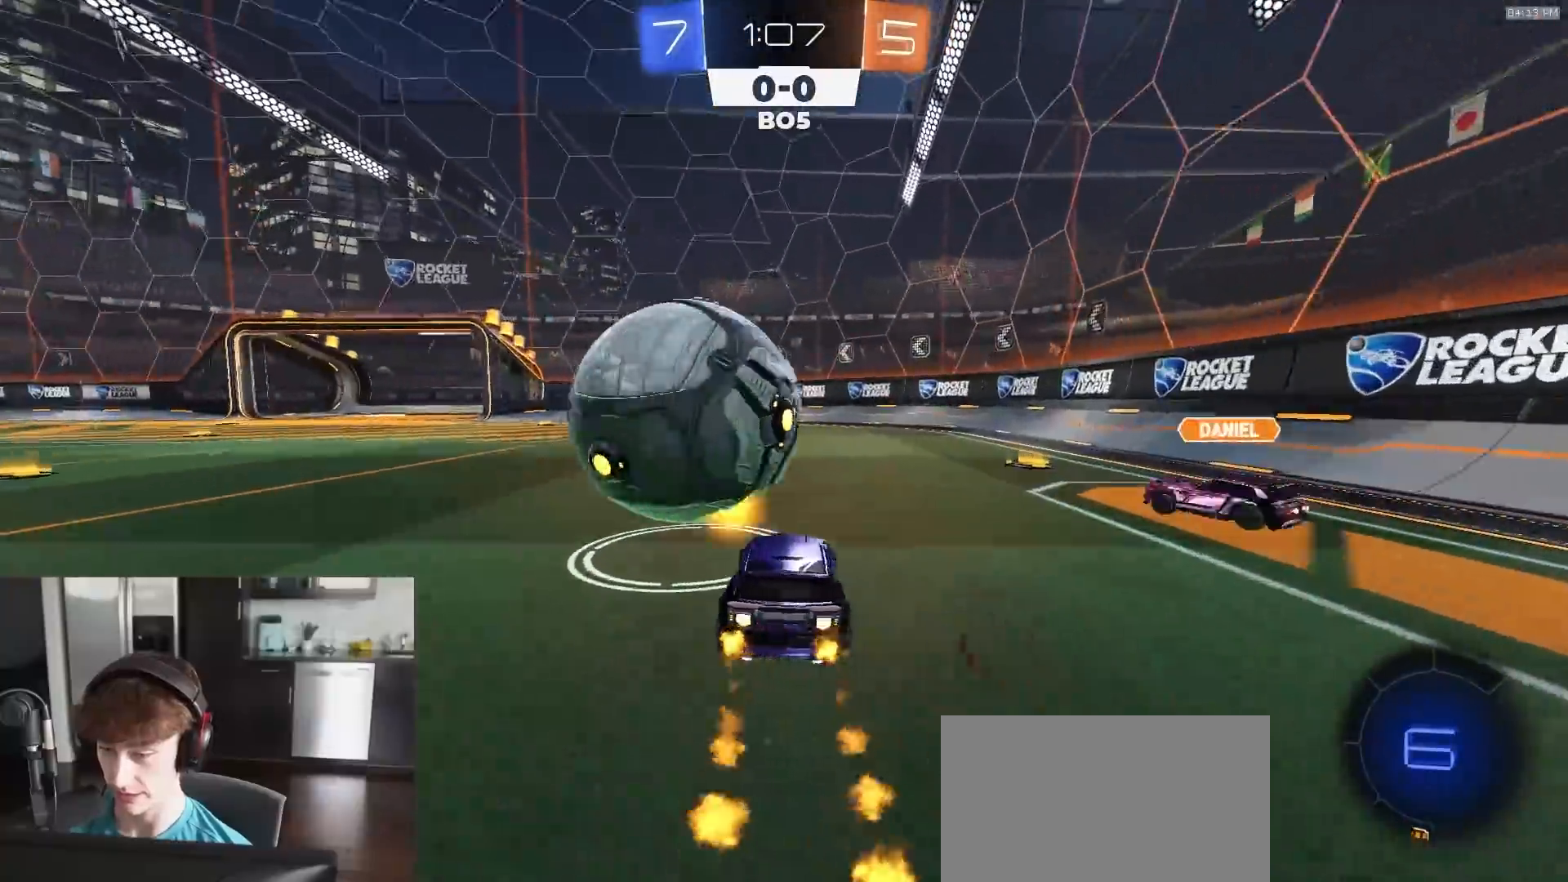
{"buttons": ["R1", "R2"], "left_stick": "left", "right_stick": "center", "events": [[17, "left_stick", "center"], [83, "left_stick", "left"], [200, "left_stick", "center"], [233, "R1", "up"], [467, "R1", "down"], [467, "left_stick", "left"]]}
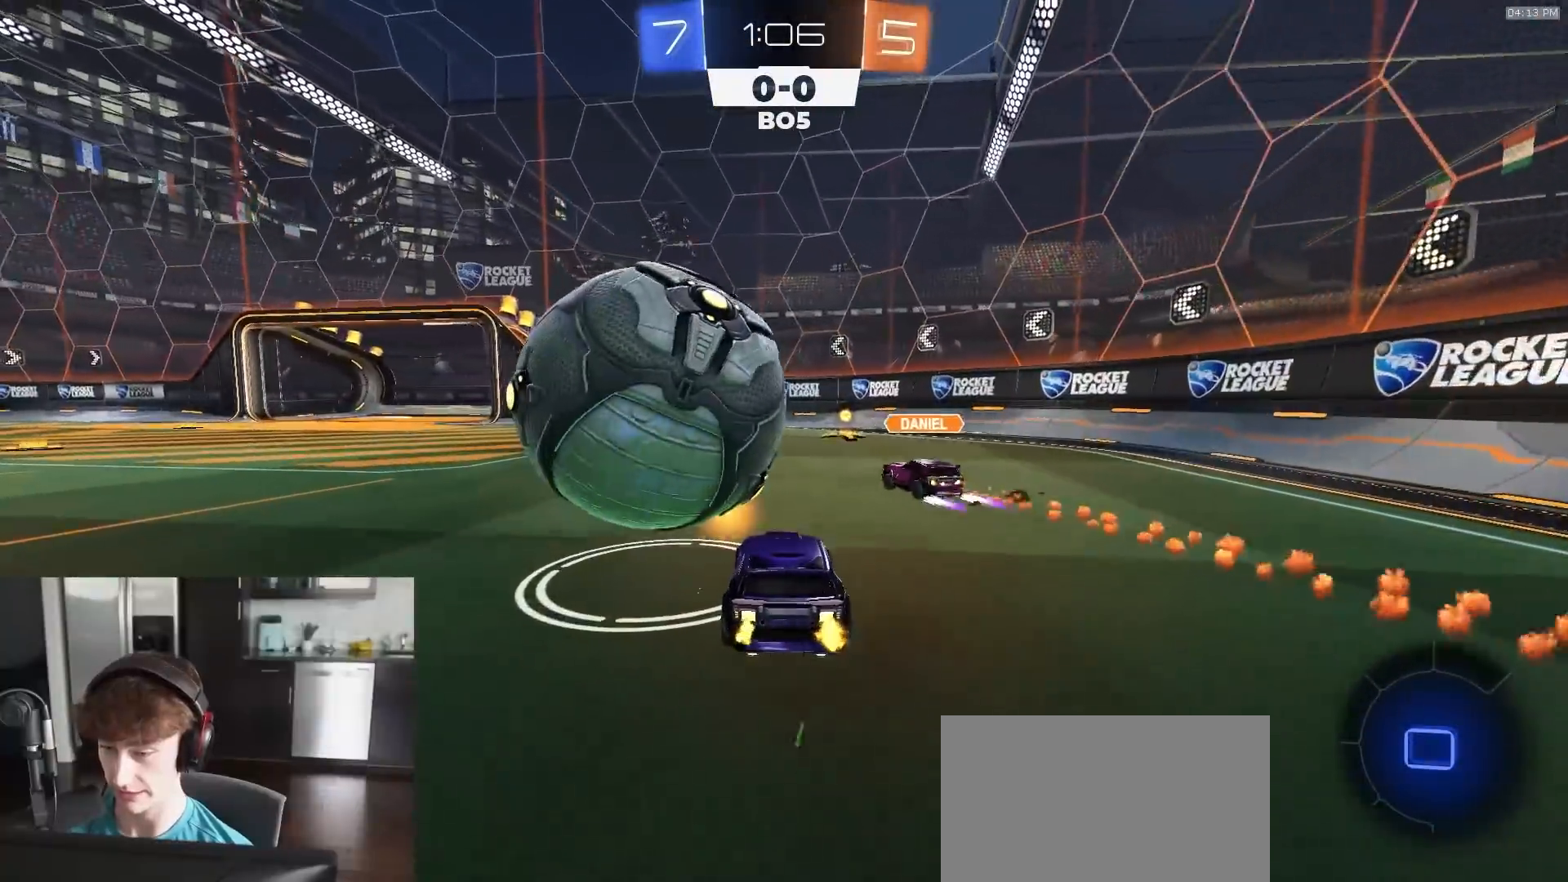
{"buttons": ["R2"], "left_stick": "right", "right_stick": "center", "events": [[50, "R1", "up"], [50, "left_stick", "center"], [167, "R2", "up"], [267, "R2", "down"], [333, "R1", "down"], [450, "R1", "up"], [500, "left_stick", "right"]]}